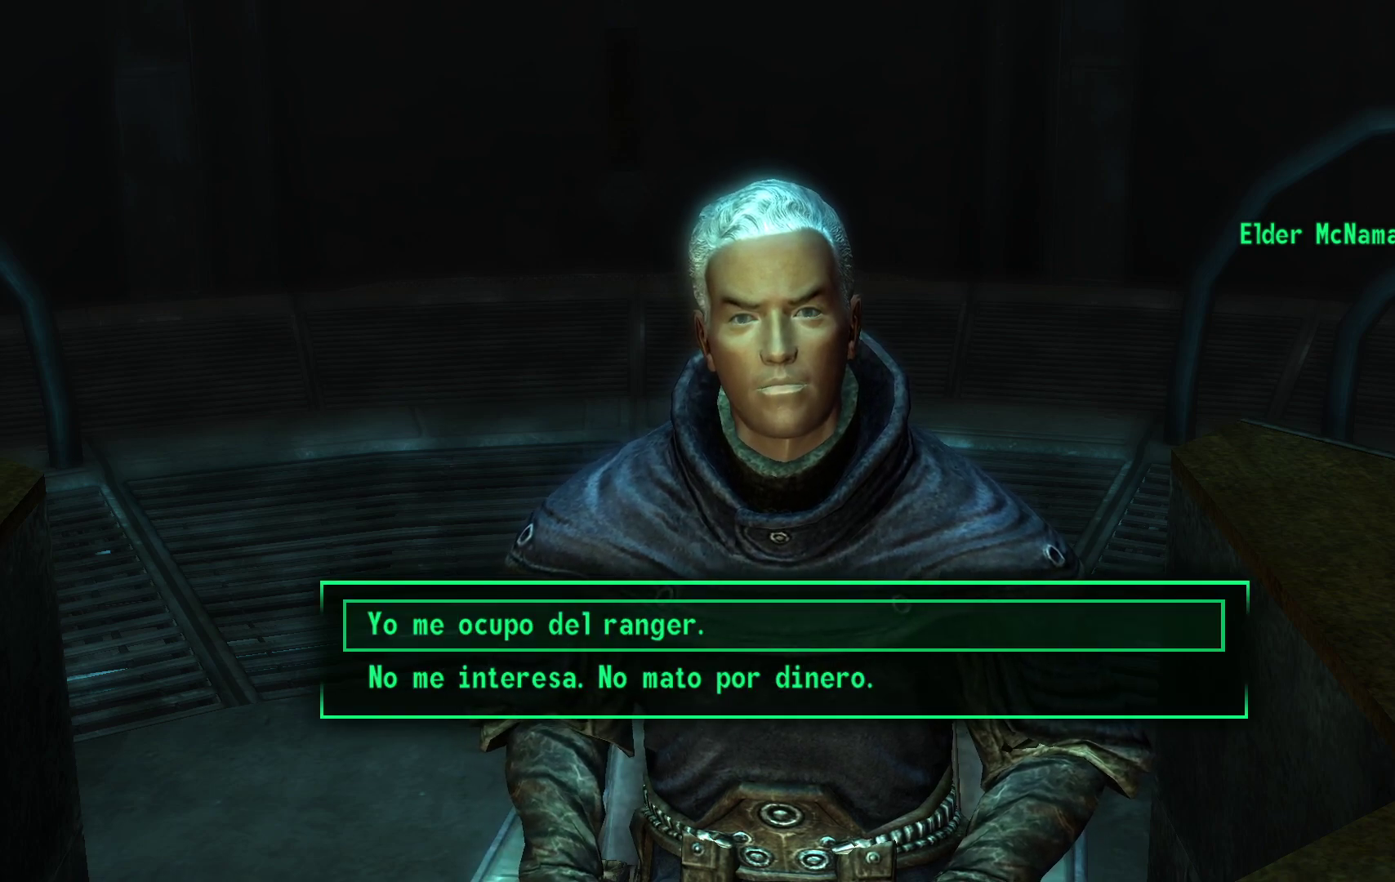
Gameplay with a controller (Xbox layout); each line is a JSON object with the inputs held at the frame after it. "events" lists button and stick changes between this image and that frame as [ms after this image, input, new state], when the widget could be followed in between.
{"buttons": [], "left_stick": "center", "right_stick": "center", "events": [[267, "DPAD_DOWN", "down"], [467, "DPAD_DOWN", "up"]]}
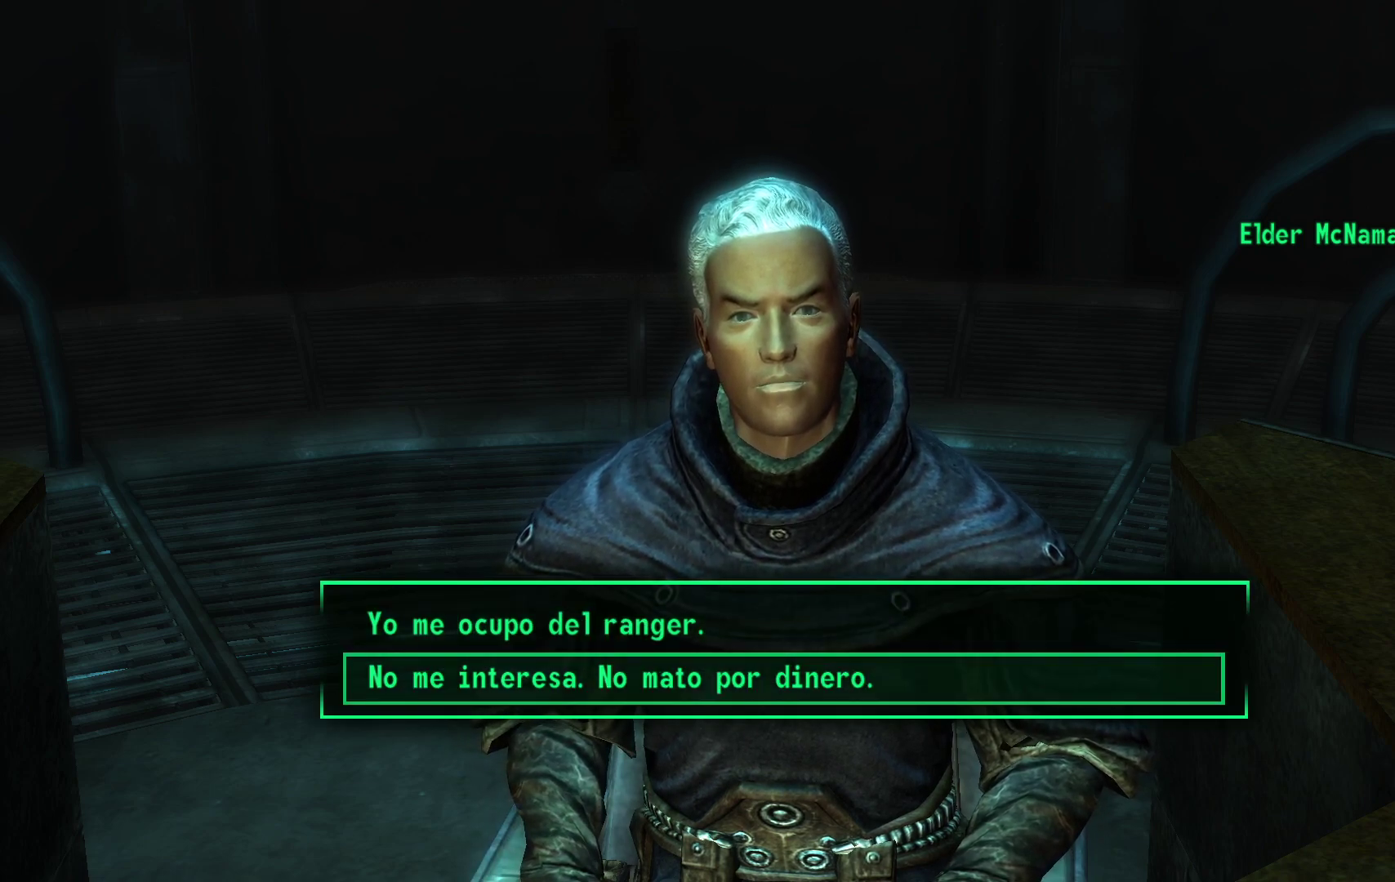
{"buttons": [], "left_stick": "center", "right_stick": "center", "events": []}
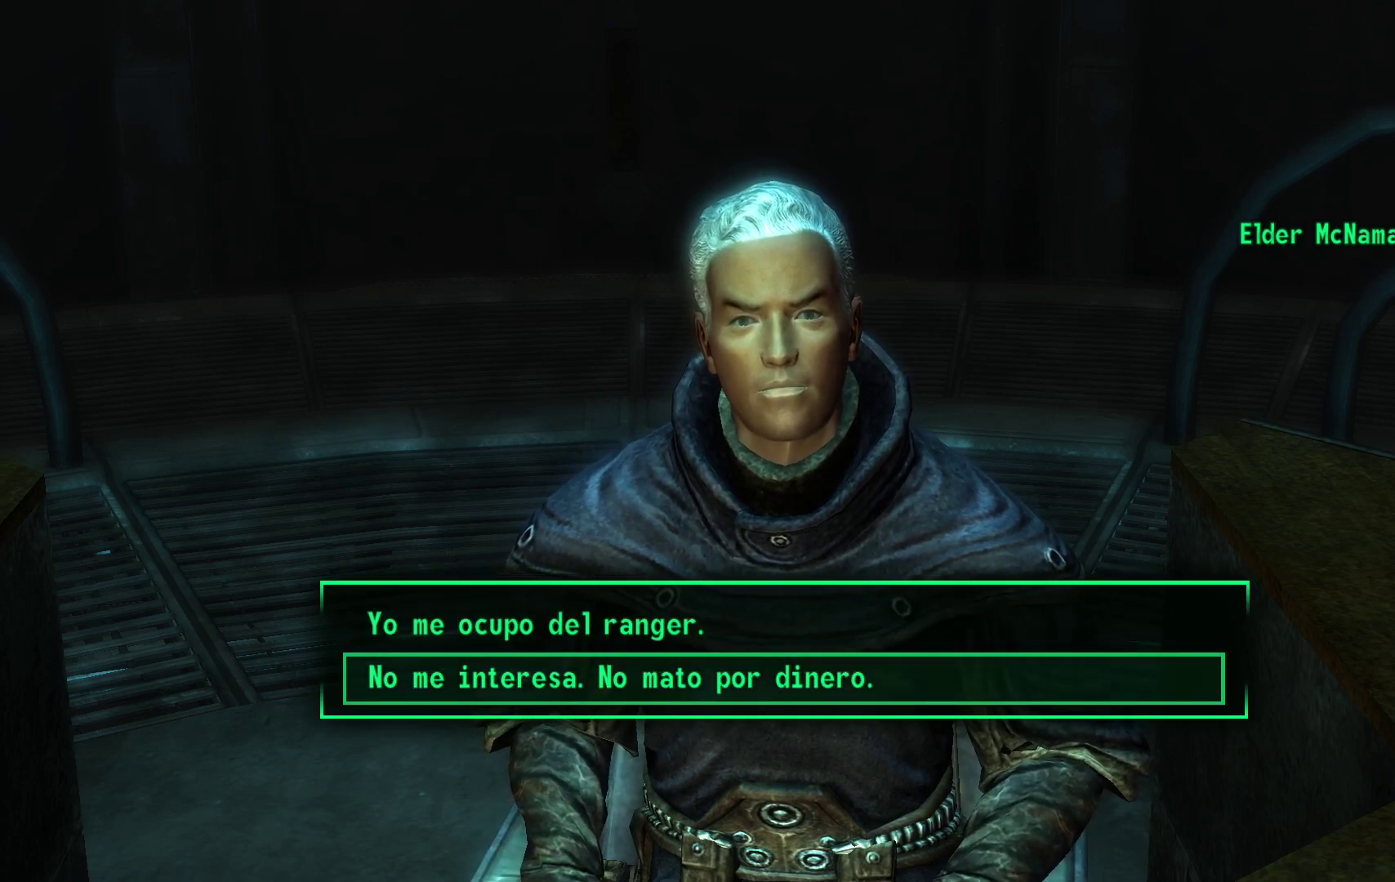
{"buttons": [], "left_stick": "center", "right_stick": "center", "events": []}
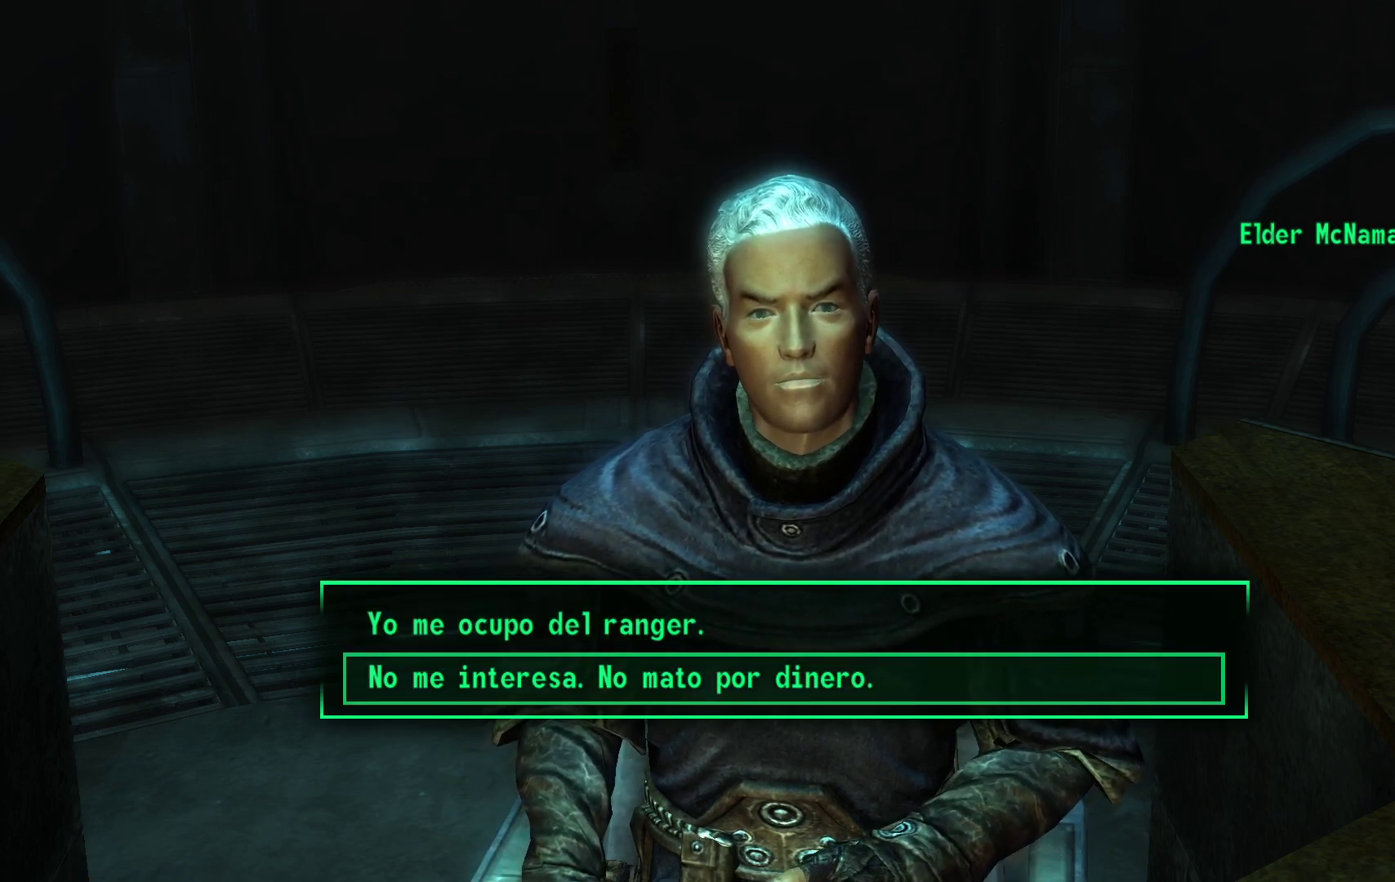
{"buttons": [], "left_stick": "center", "right_stick": "center", "events": []}
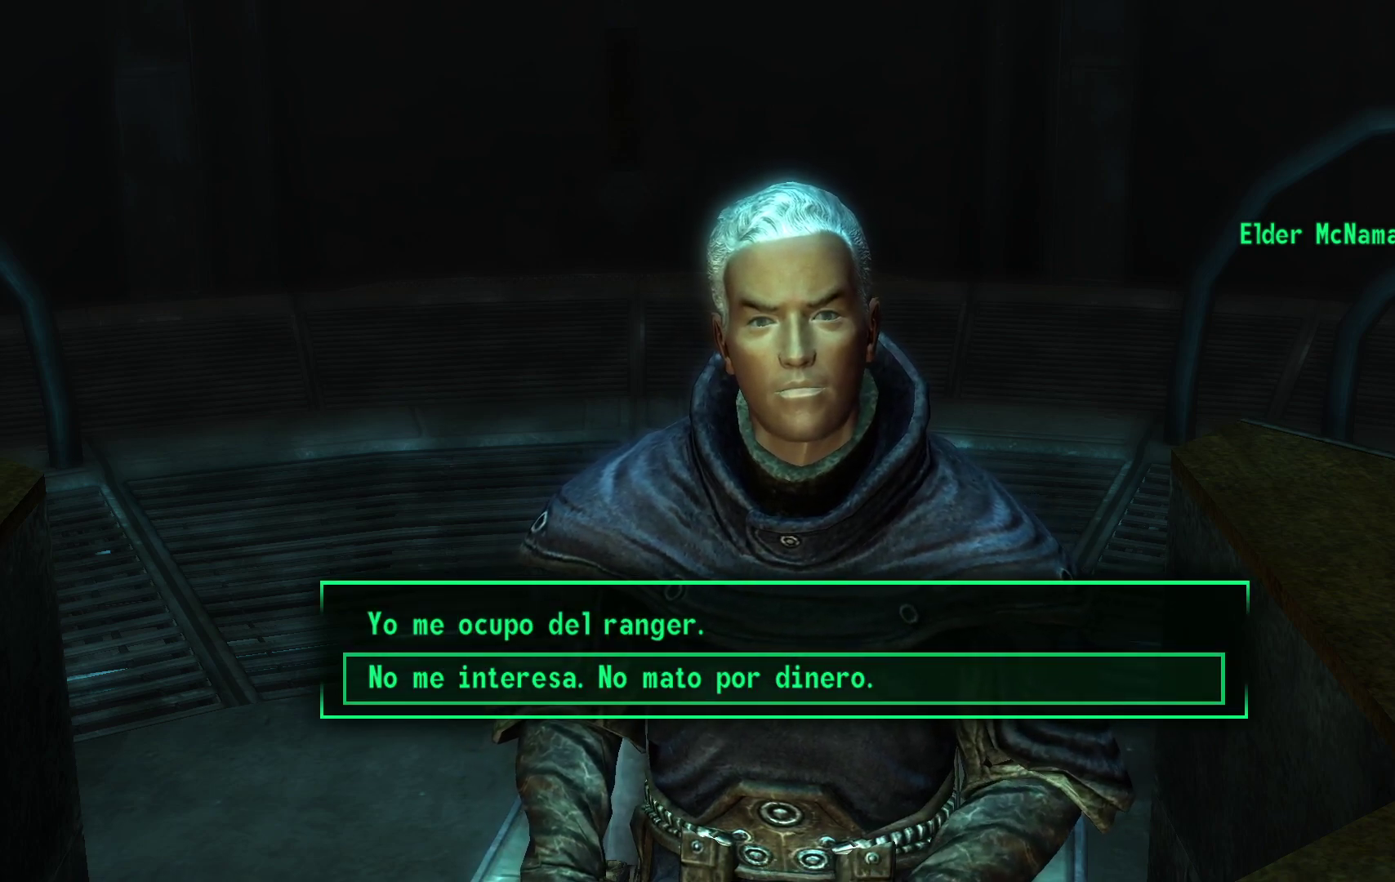
{"buttons": [], "left_stick": "center", "right_stick": "center", "events": [[267, "DPAD_UP", "down"], [433, "DPAD_UP", "up"]]}
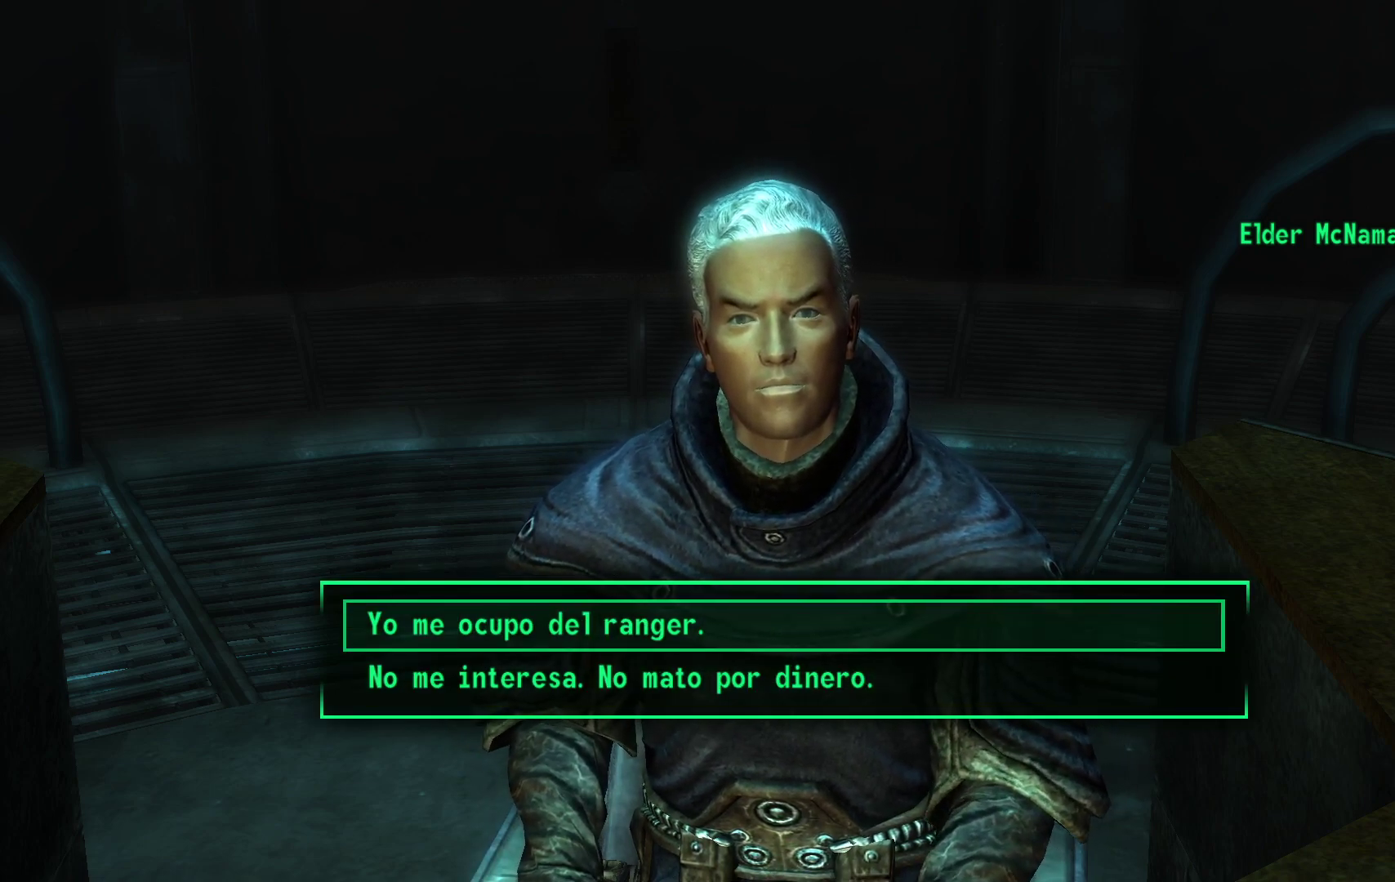
{"buttons": [], "left_stick": "center", "right_stick": "center", "events": []}
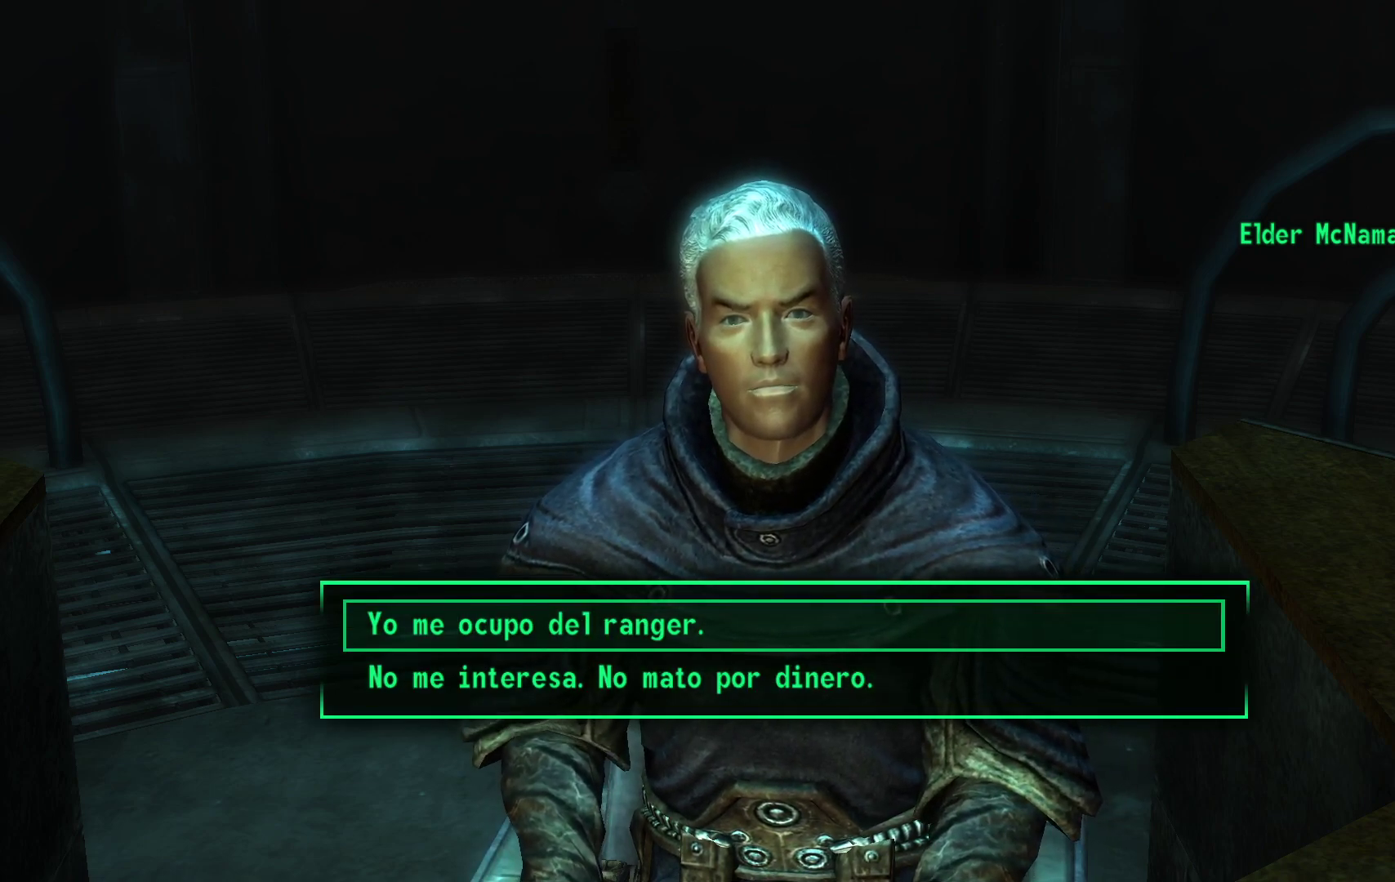
{"buttons": [], "left_stick": "center", "right_stick": "center", "events": []}
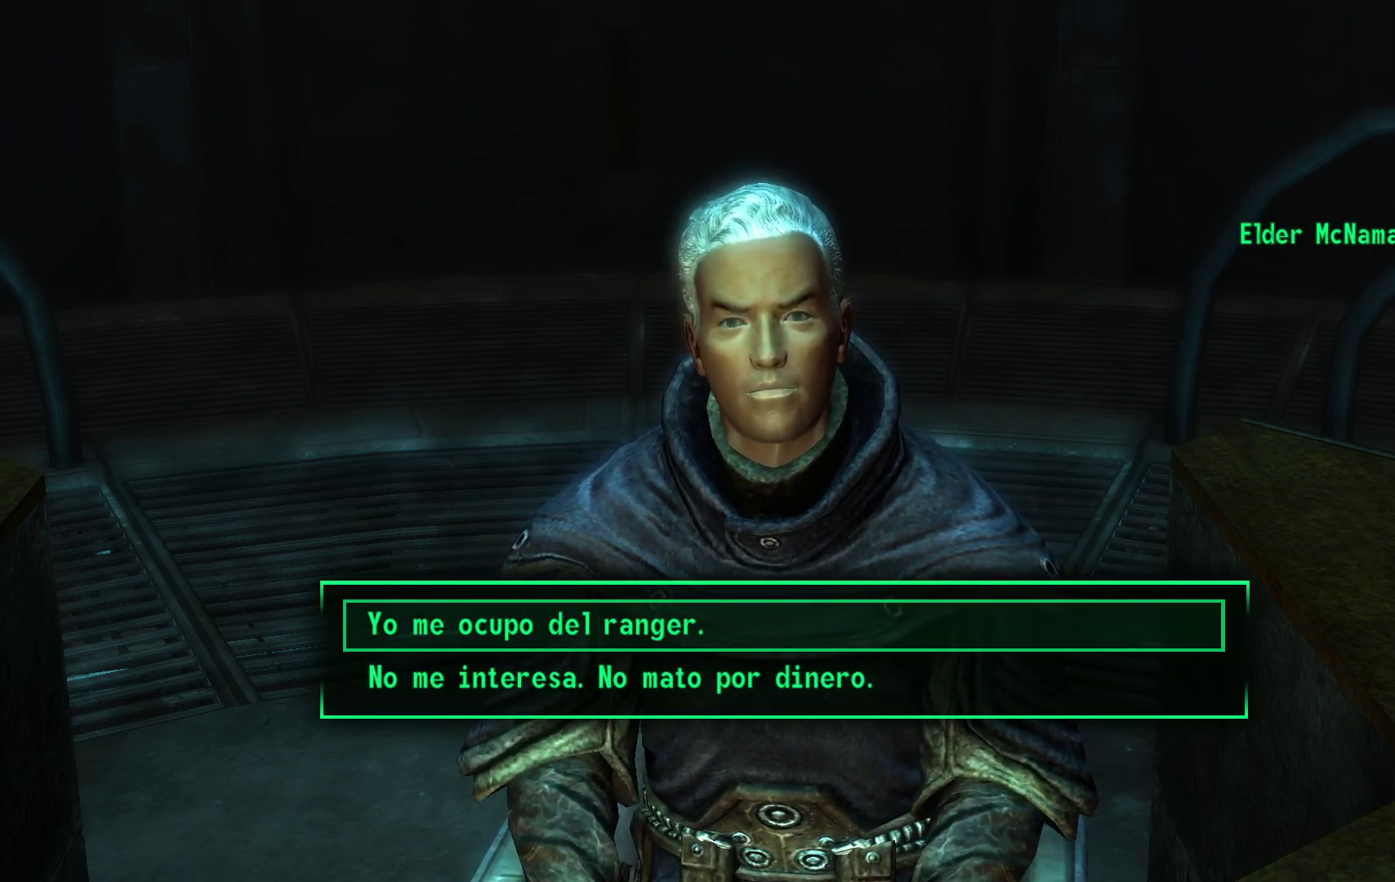
{"buttons": ["DPAD_DOWN"], "left_stick": "center", "right_stick": "center", "events": [[400, "DPAD_DOWN", "down"]]}
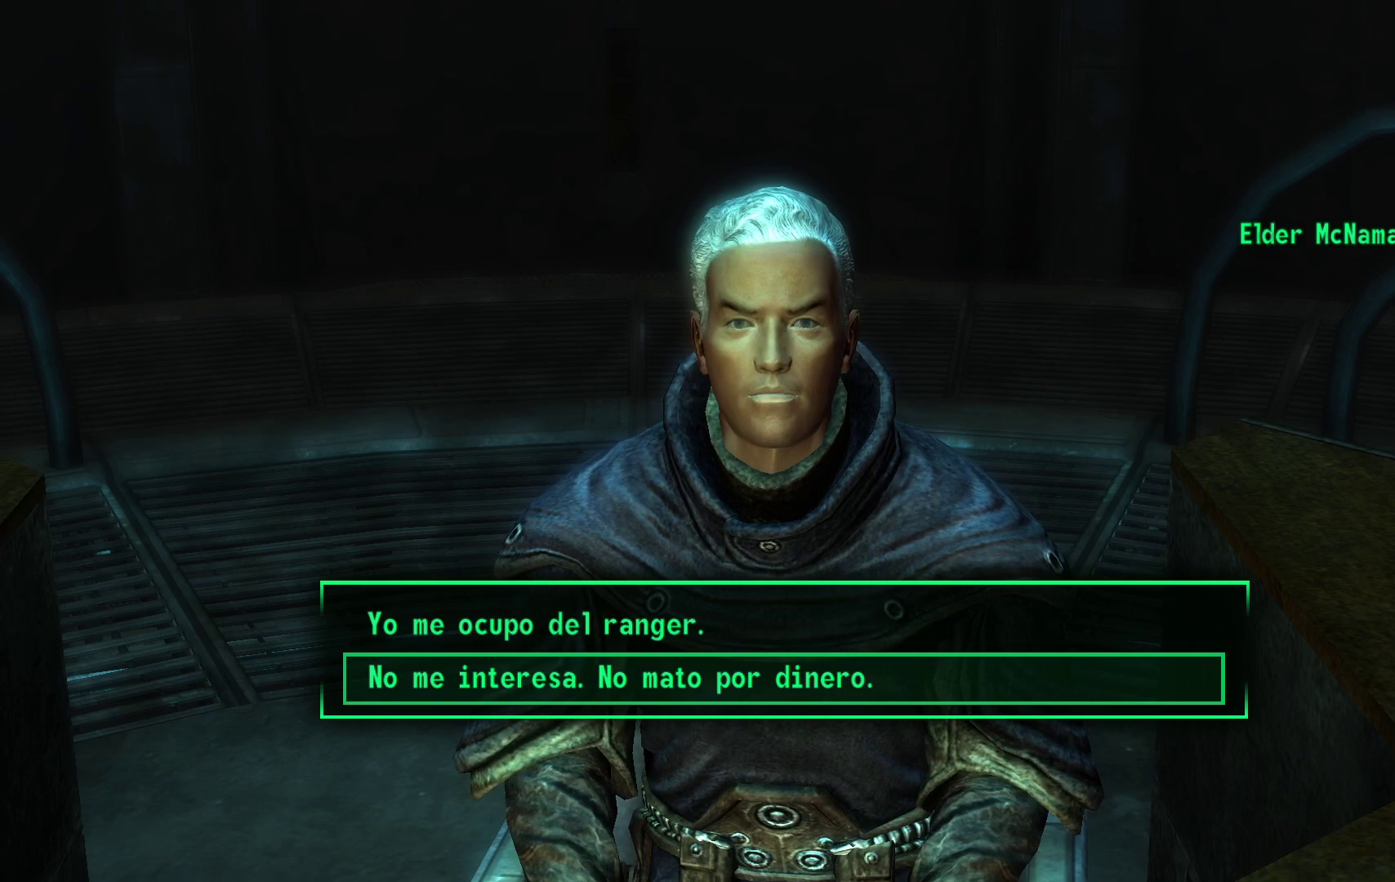
{"buttons": [], "left_stick": "center", "right_stick": "center", "events": [[50, "DPAD_DOWN", "up"]]}
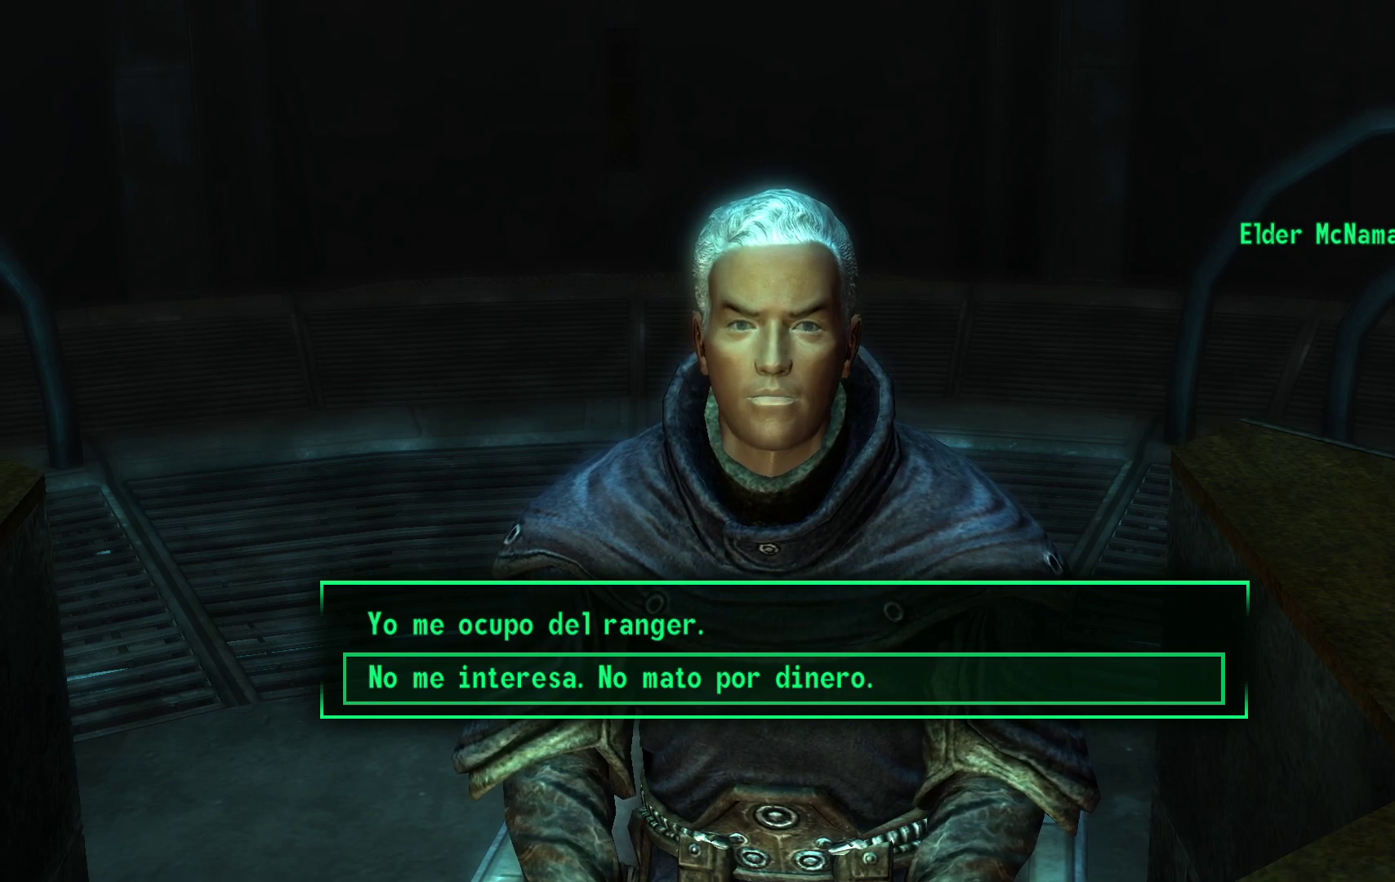
{"buttons": [], "left_stick": "center", "right_stick": "center", "events": []}
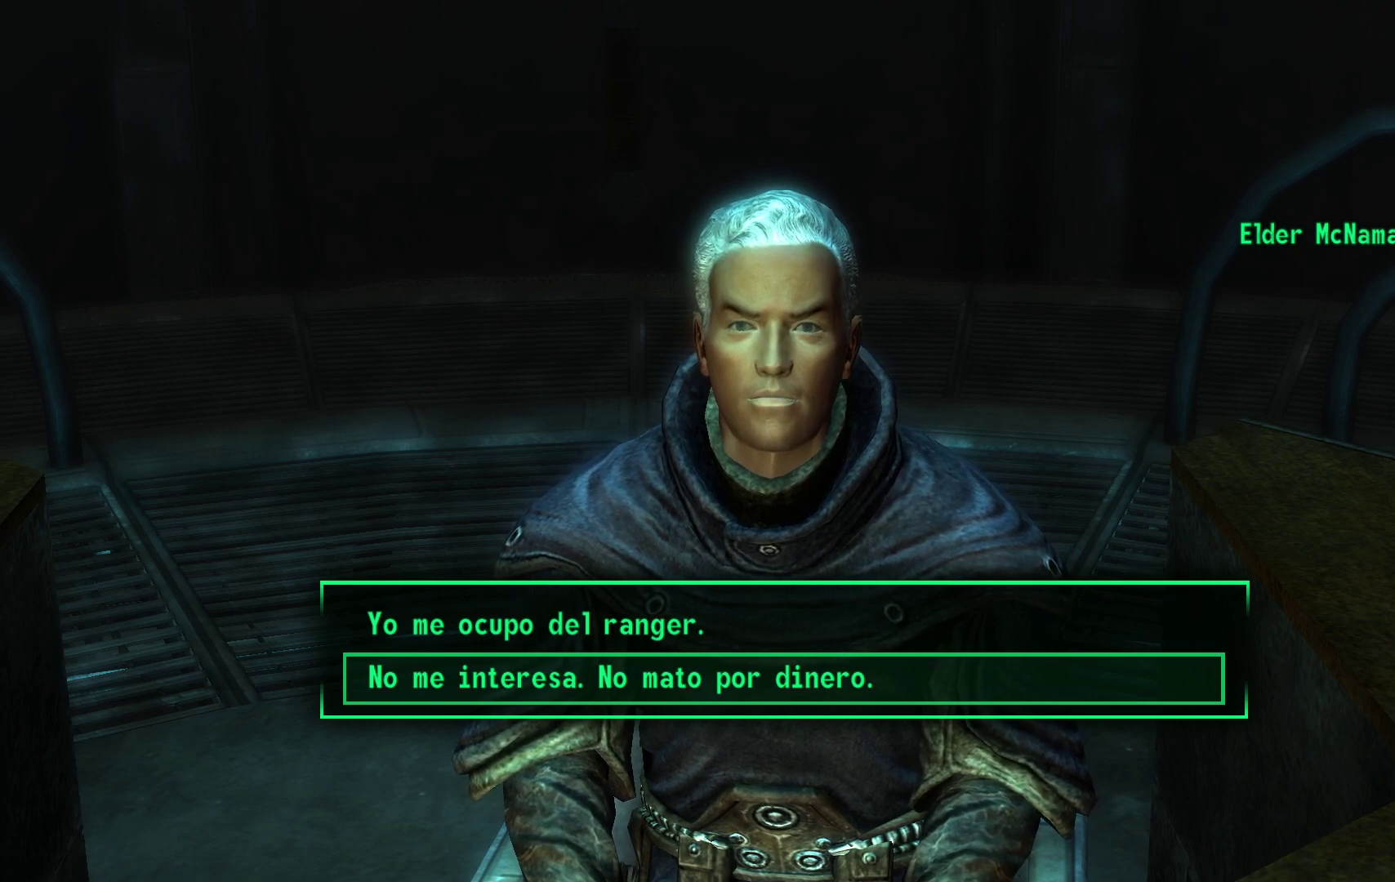
{"buttons": [], "left_stick": "center", "right_stick": "center", "events": []}
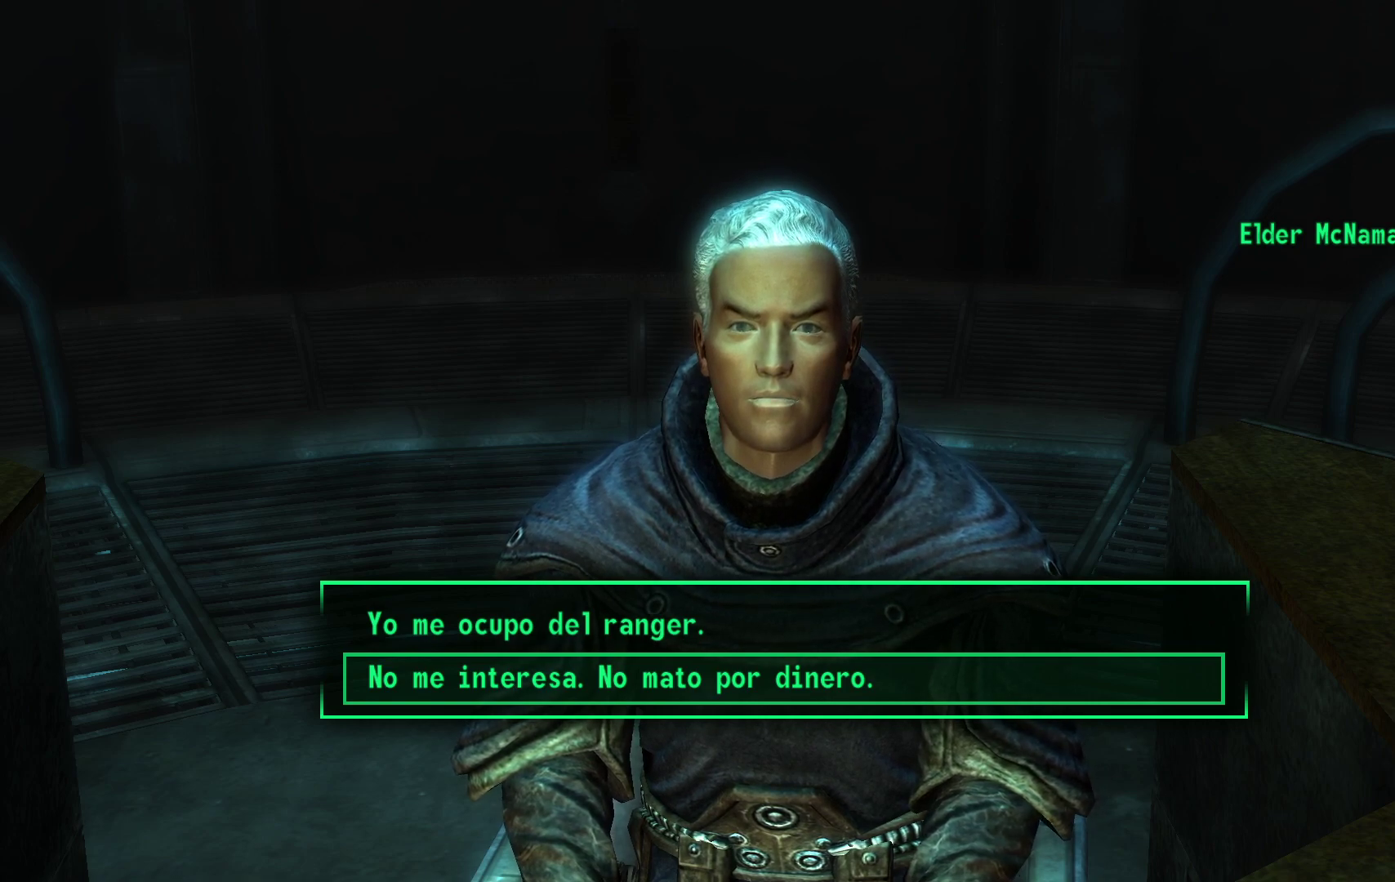
{"buttons": [], "left_stick": "center", "right_stick": "center", "events": []}
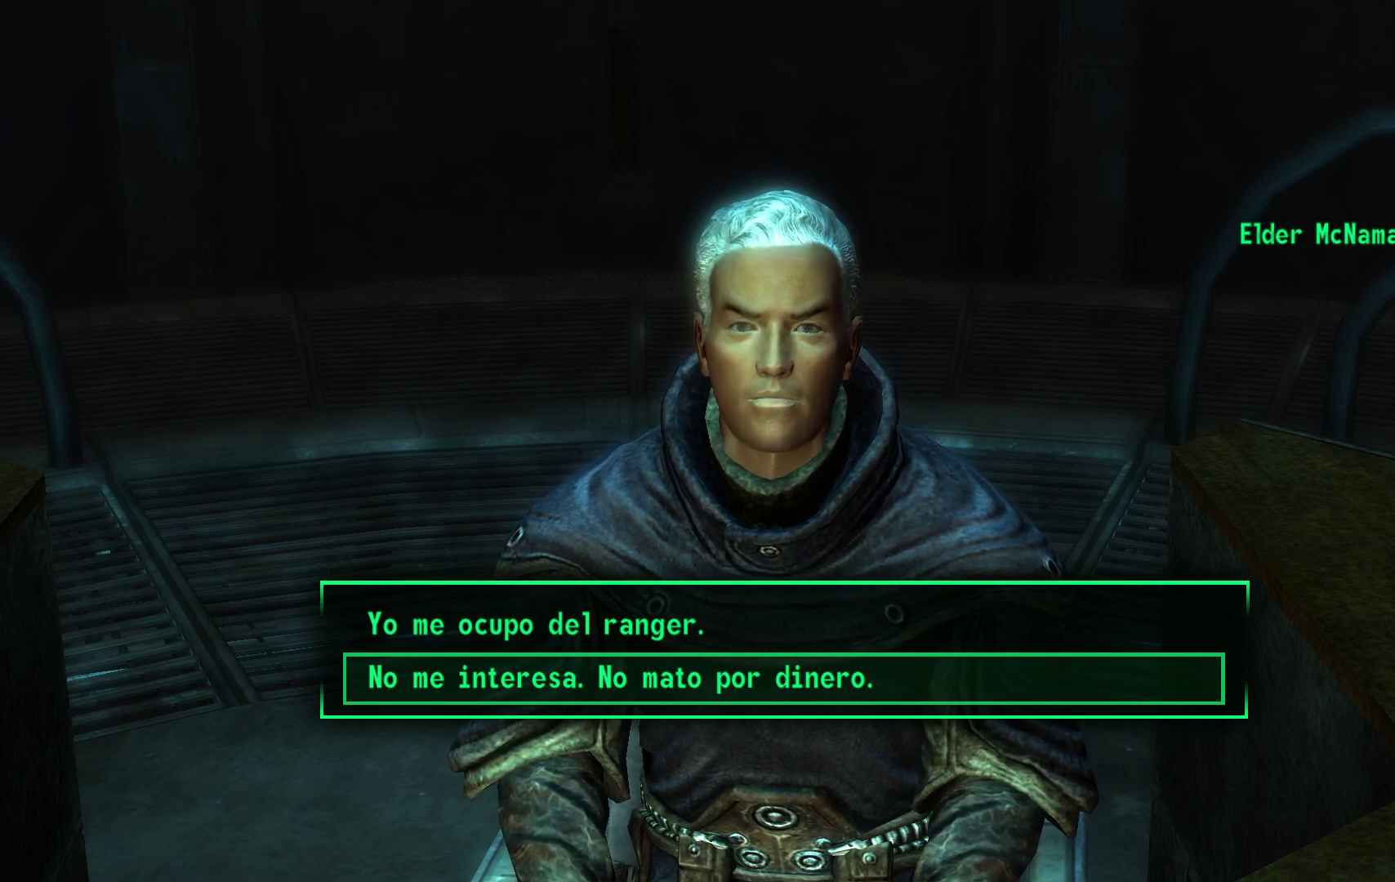
{"buttons": [], "left_stick": "center", "right_stick": "center", "events": [[150, "A", "down"], [317, "A", "up"]]}
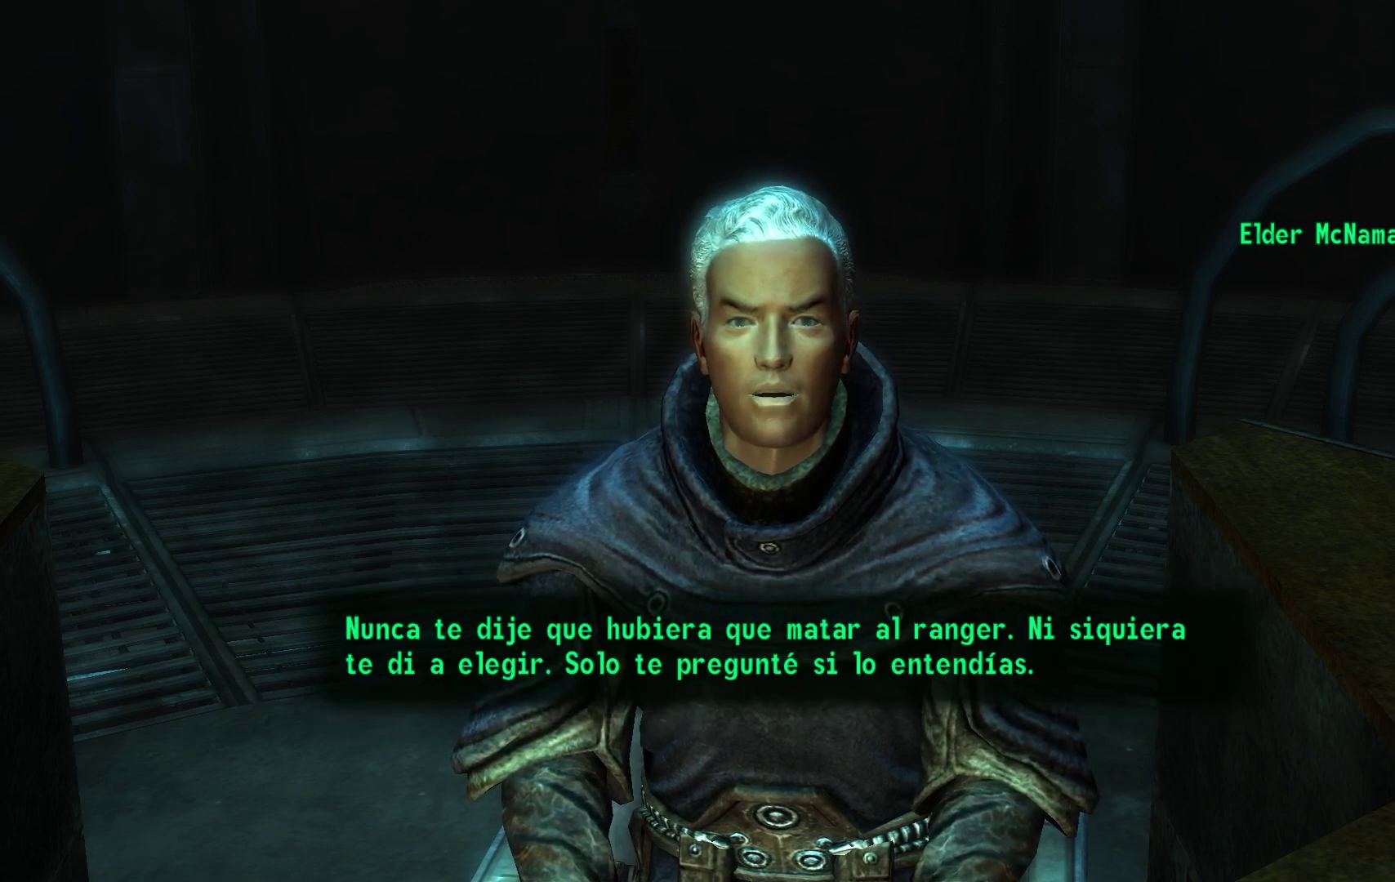
{"buttons": [], "left_stick": "center", "right_stick": "center", "events": []}
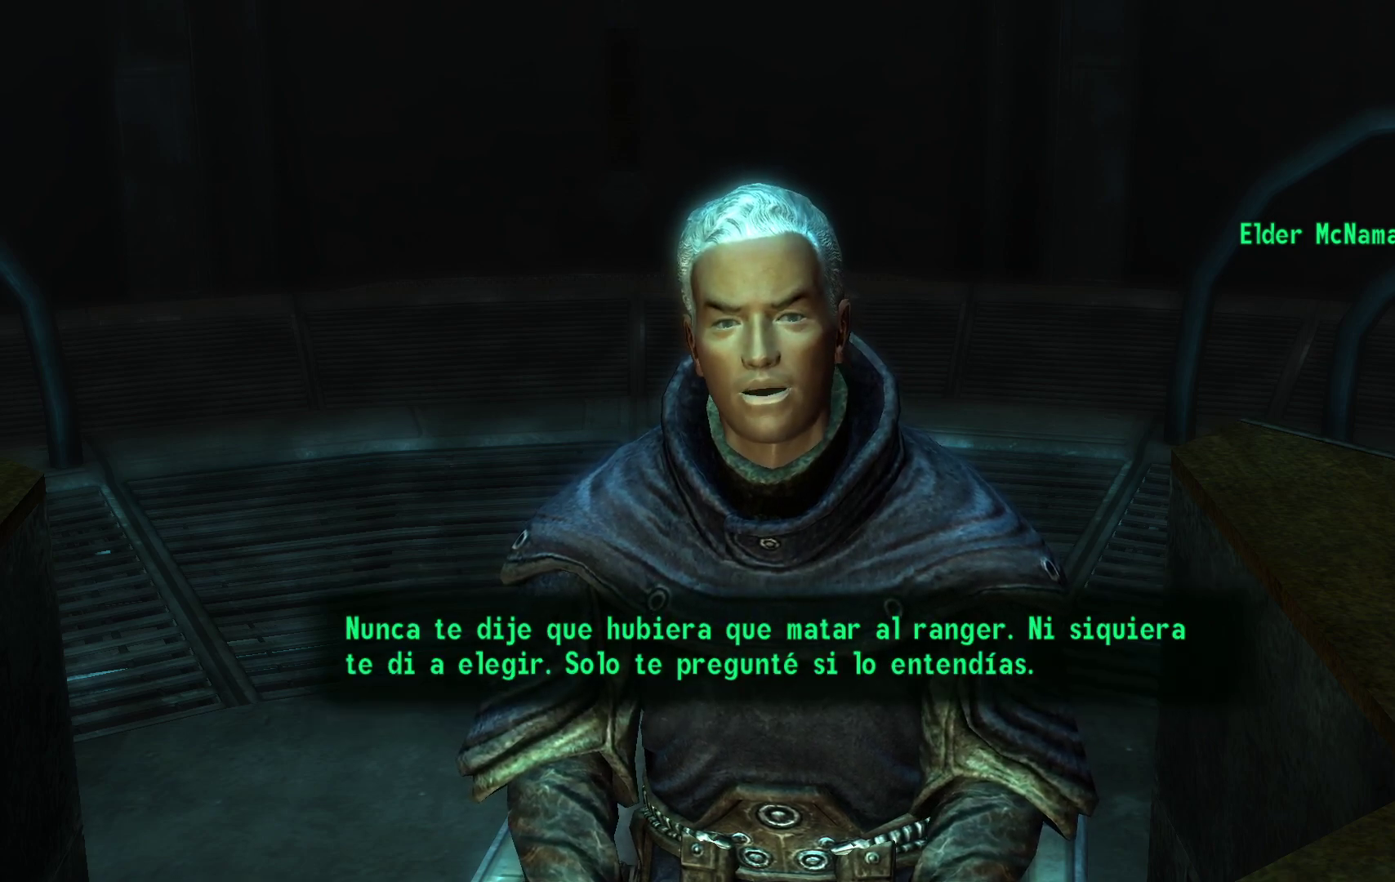
{"buttons": [], "left_stick": "center", "right_stick": "center", "events": []}
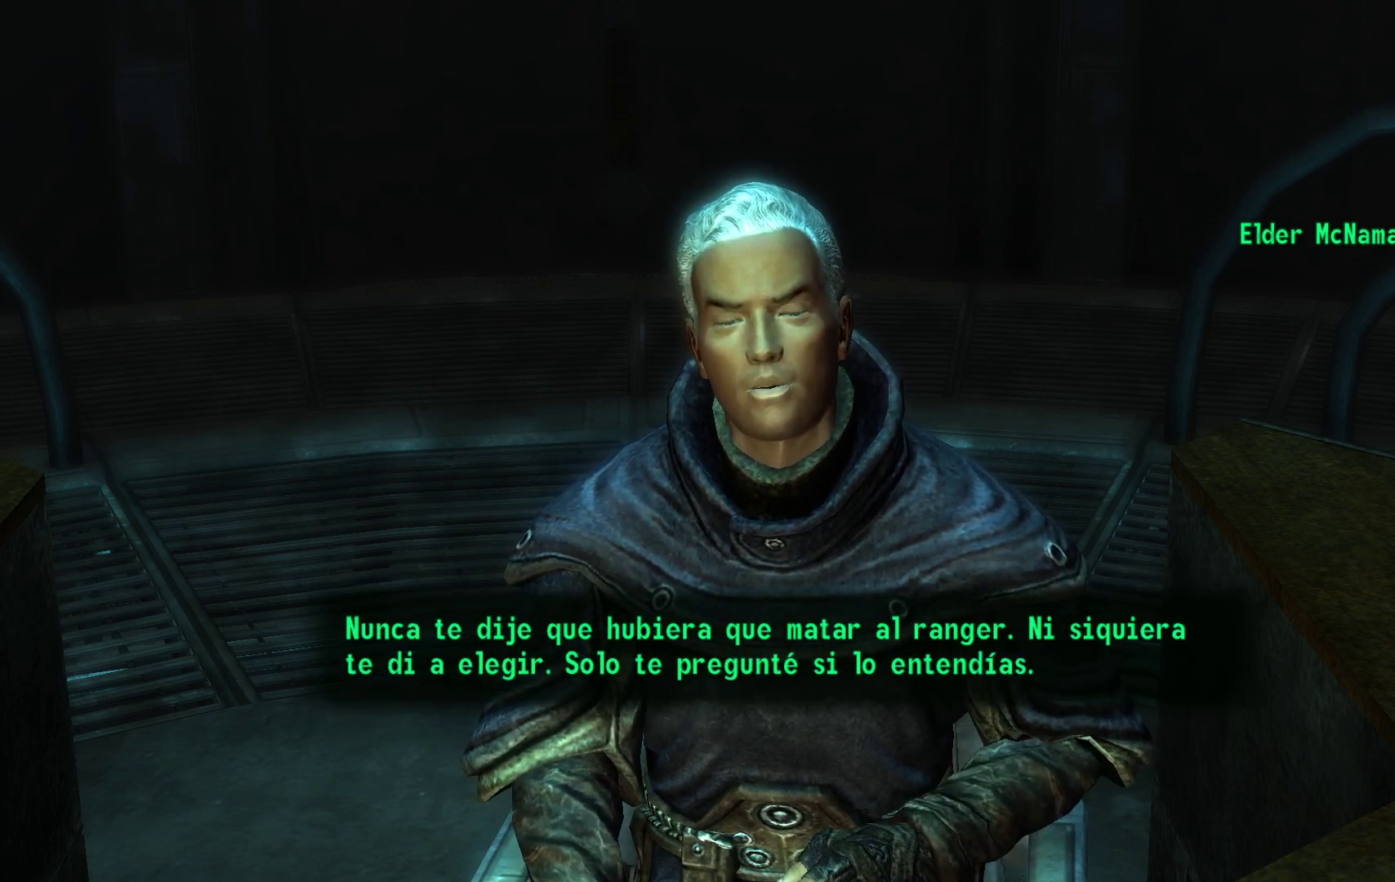
{"buttons": [], "left_stick": "center", "right_stick": "center", "events": []}
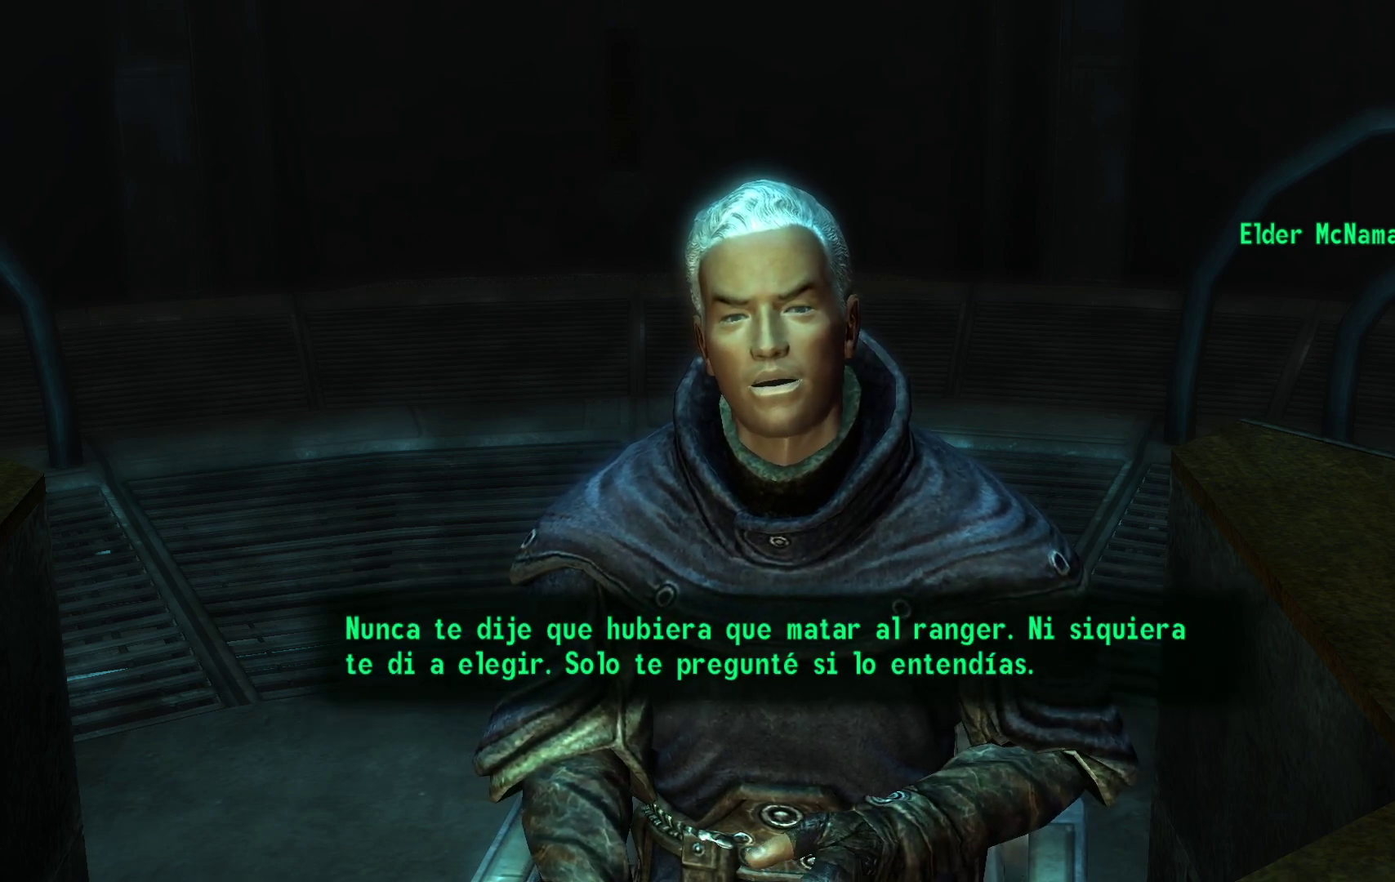
{"buttons": [], "left_stick": "center", "right_stick": "center", "events": []}
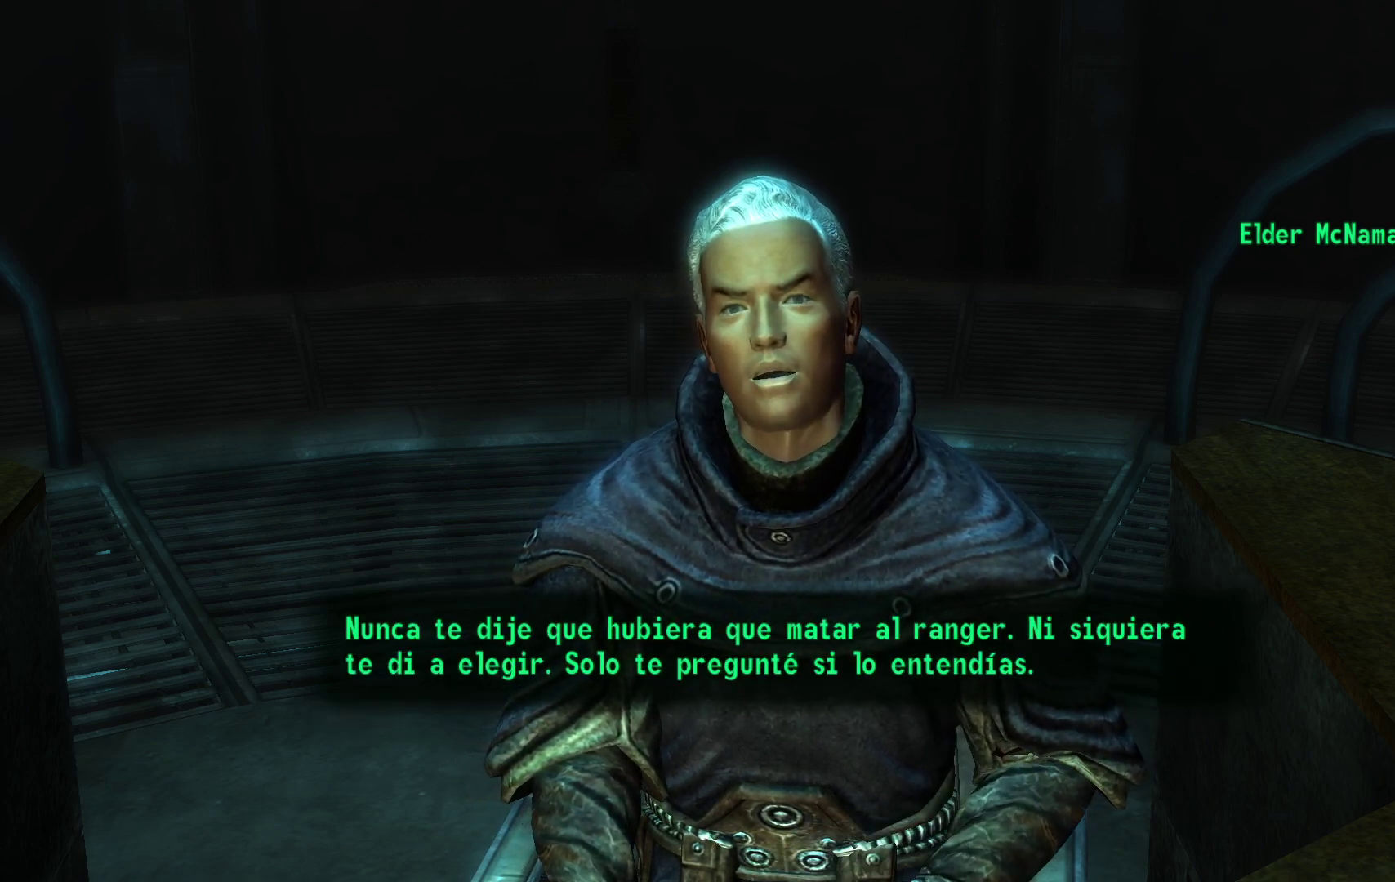
{"buttons": [], "left_stick": "center", "right_stick": "center", "events": []}
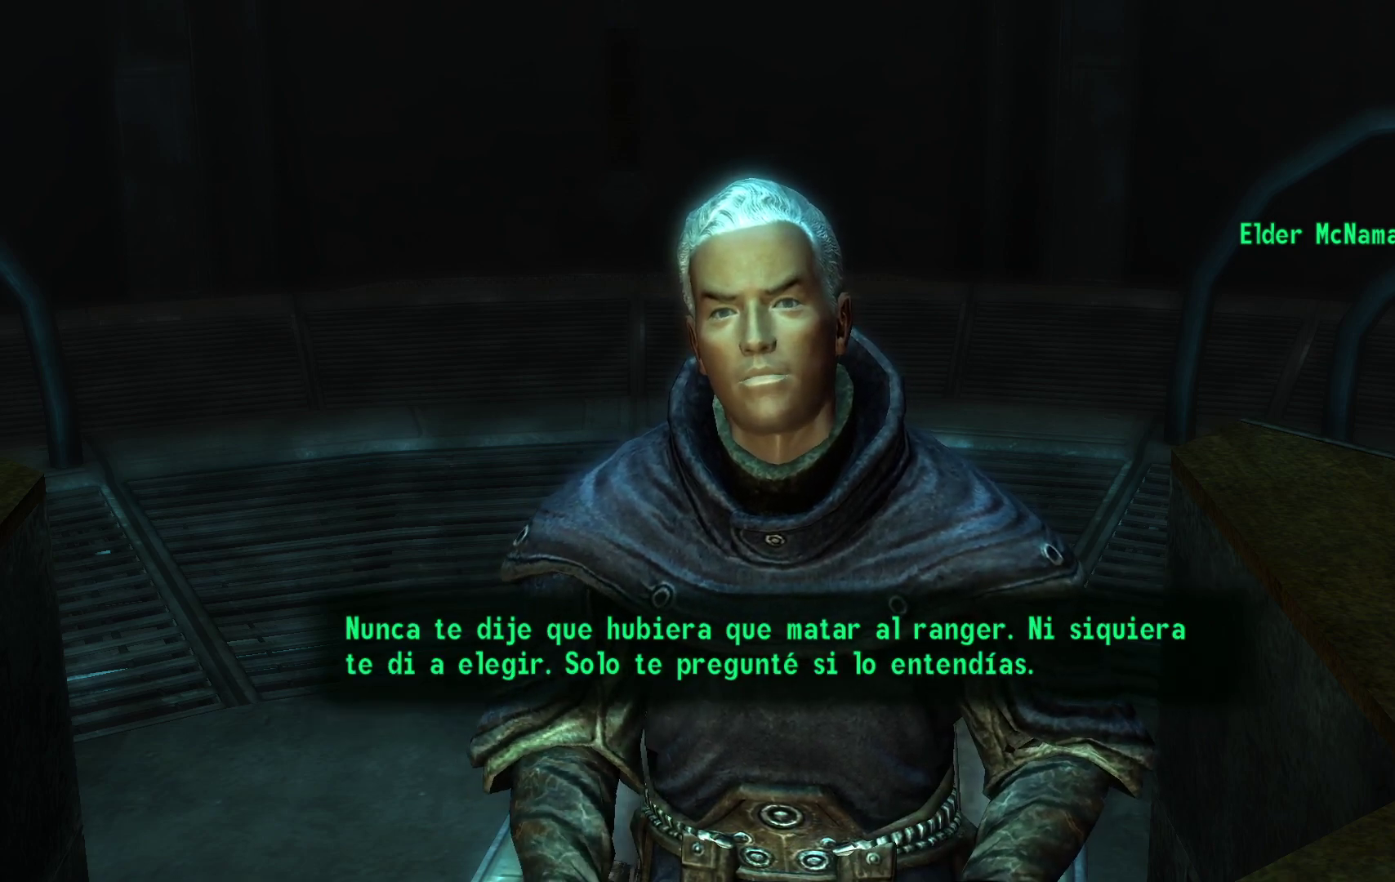
{"buttons": [], "left_stick": "center", "right_stick": "center", "events": [[283, "A", "down"], [417, "A", "up"]]}
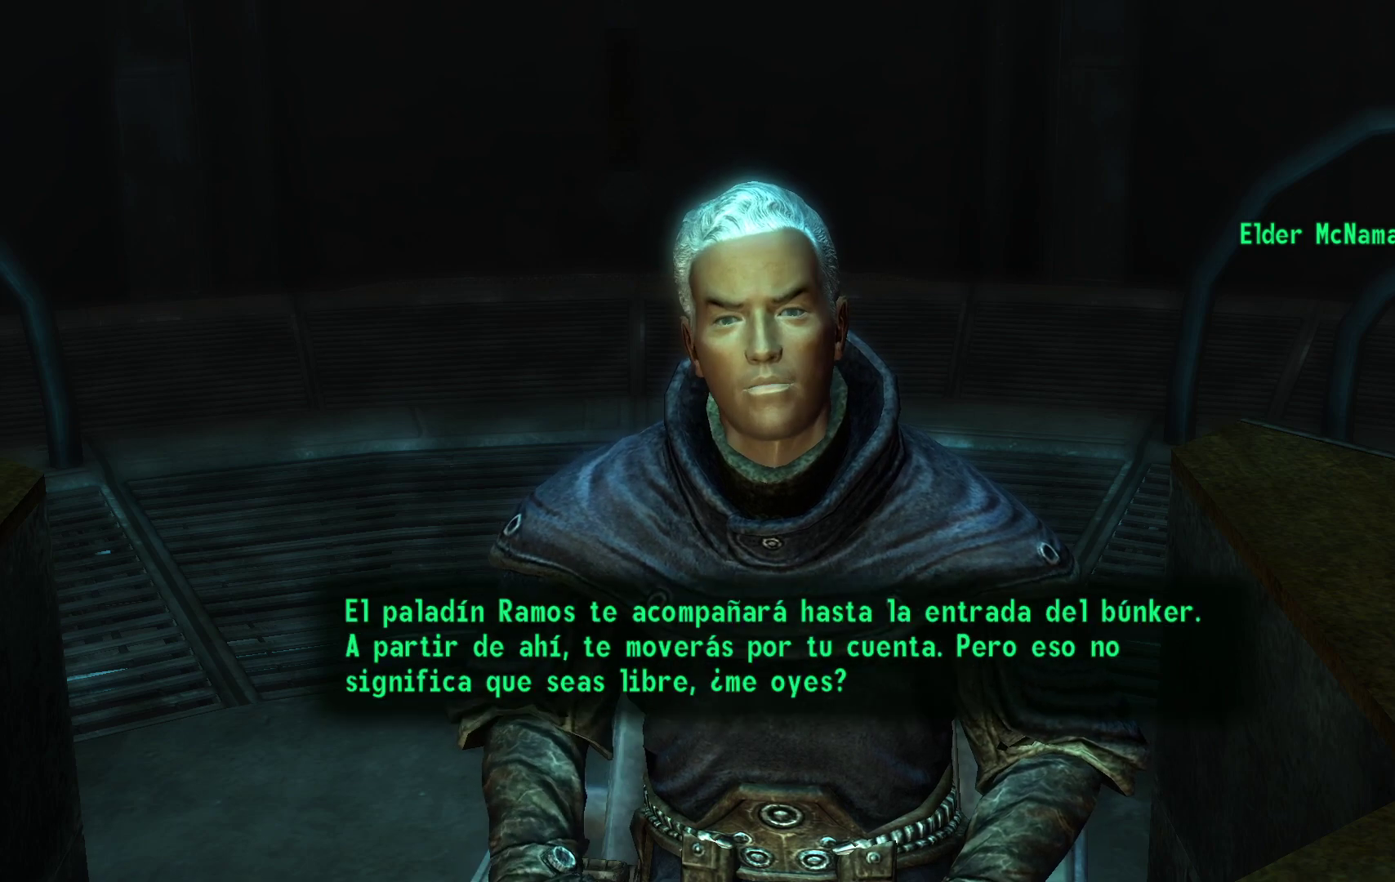
{"buttons": [], "left_stick": "center", "right_stick": "center", "events": []}
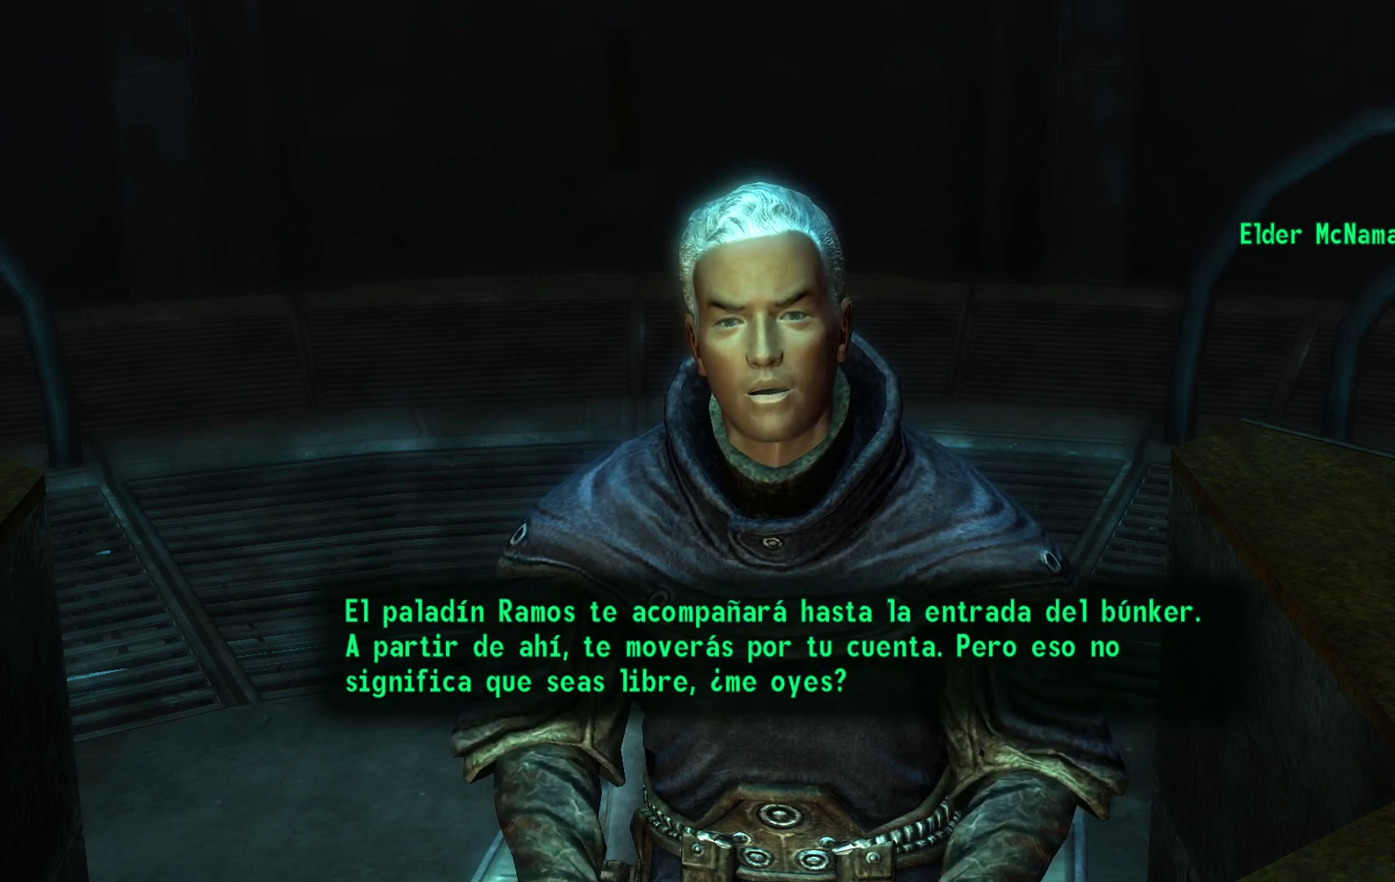
{"buttons": [], "left_stick": "center", "right_stick": "center", "events": [[167, "A", "down"], [333, "A", "up"]]}
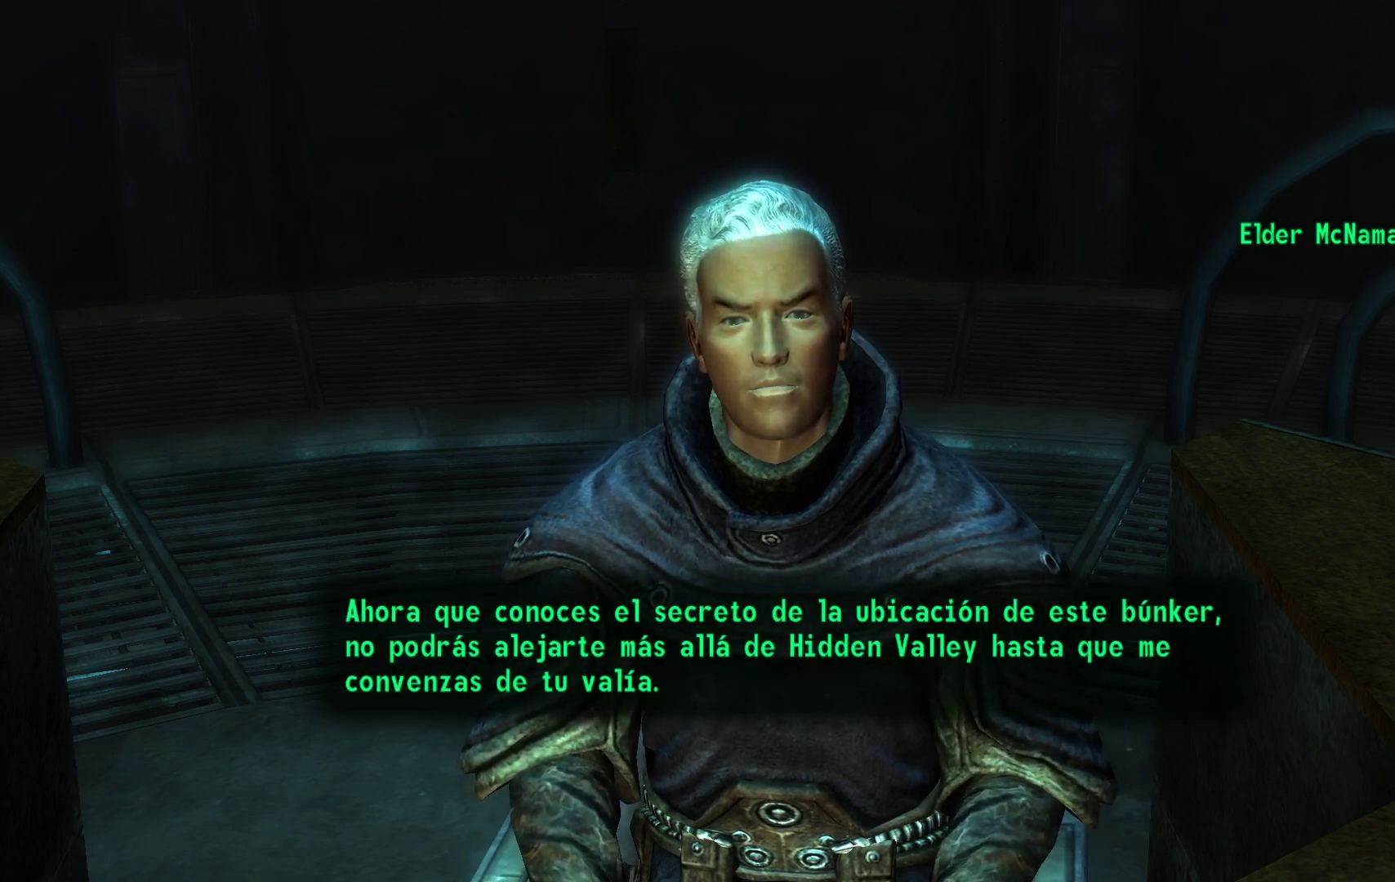
{"buttons": [], "left_stick": "center", "right_stick": "center", "events": []}
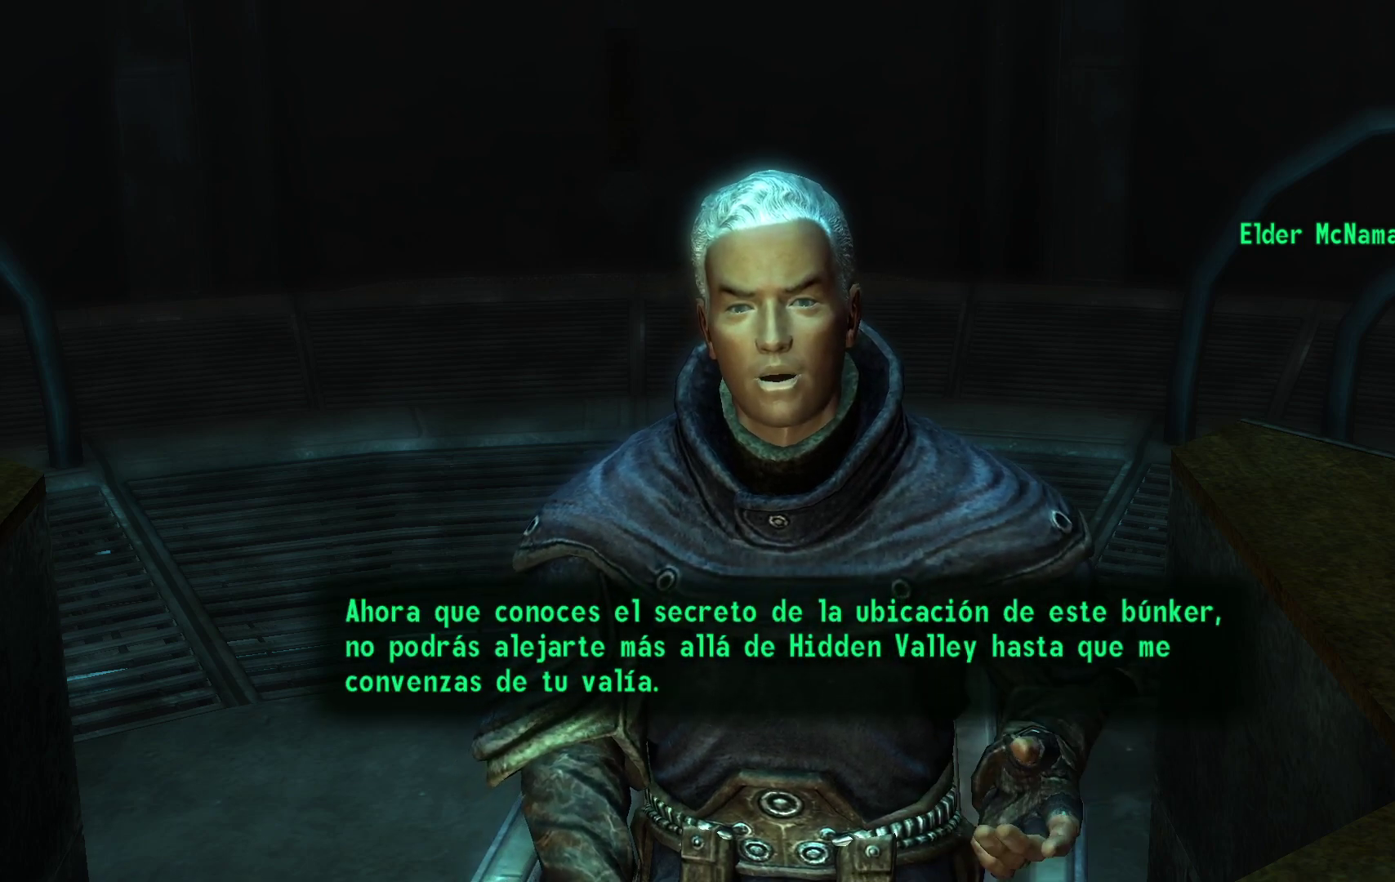
{"buttons": [], "left_stick": "center", "right_stick": "center", "events": []}
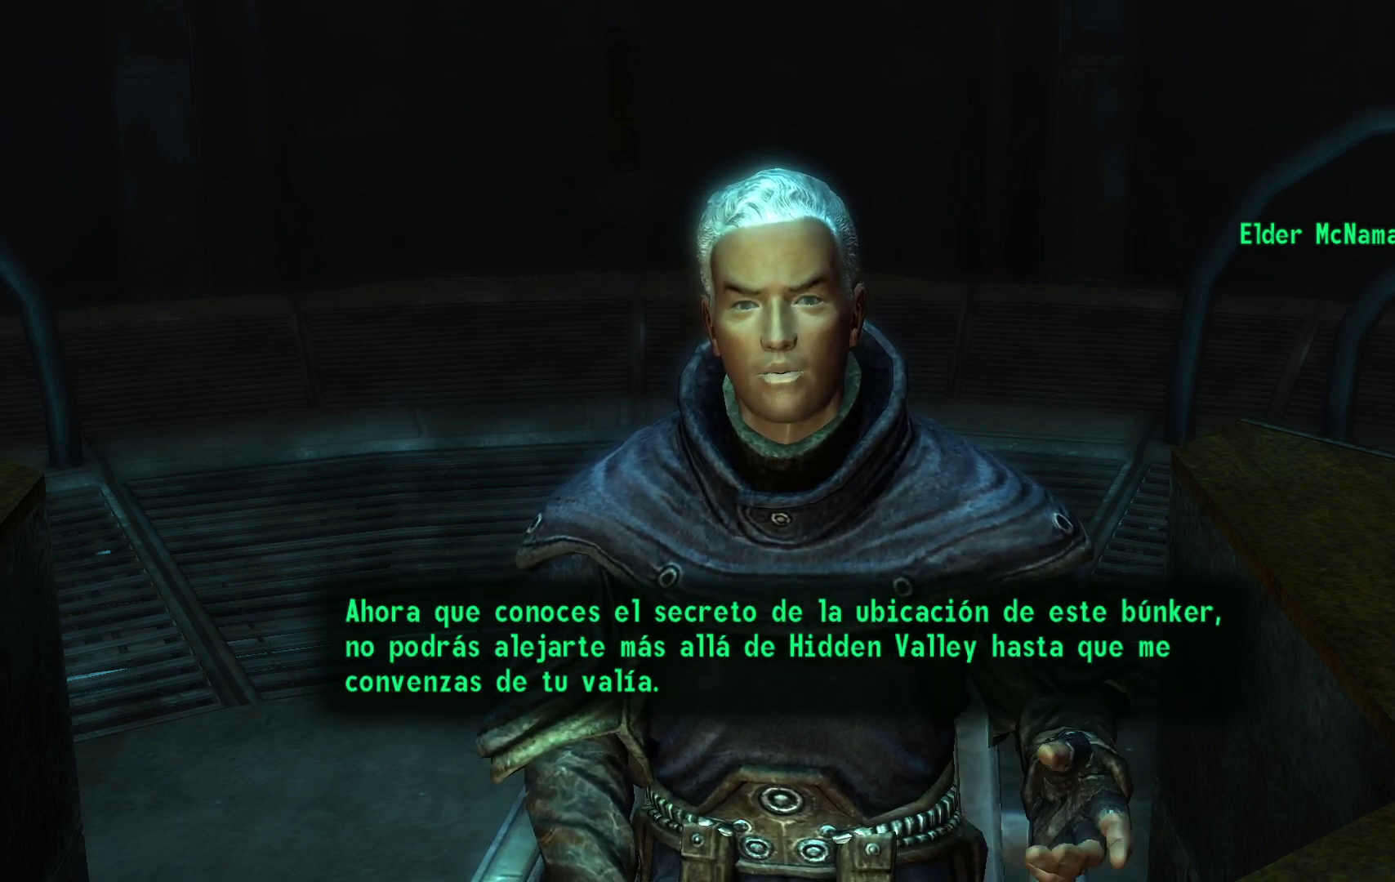
{"buttons": [], "left_stick": "center", "right_stick": "center", "events": [[100, "A", "down"], [250, "A", "up"]]}
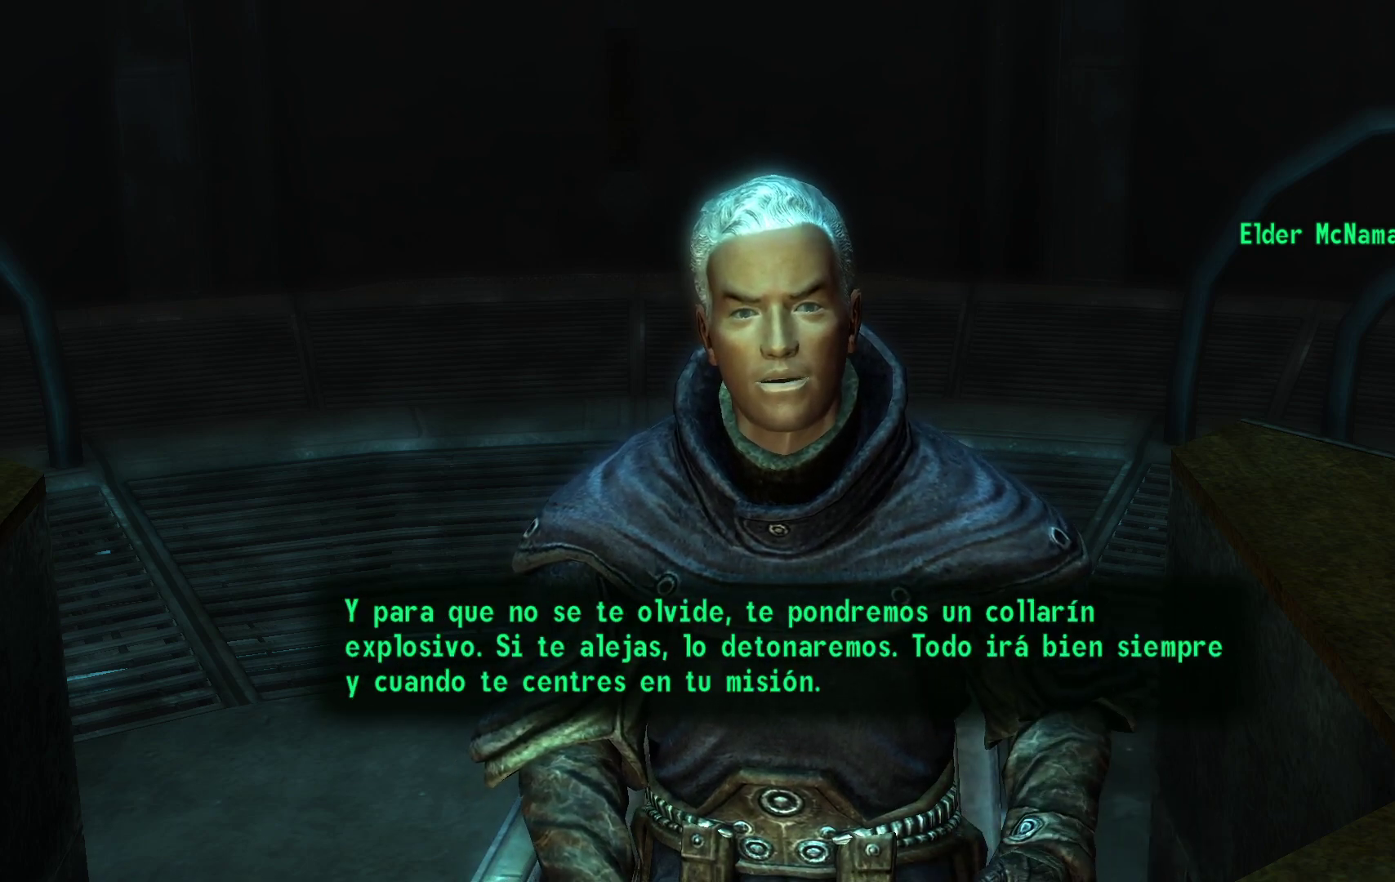
{"buttons": [], "left_stick": "center", "right_stick": "center", "events": []}
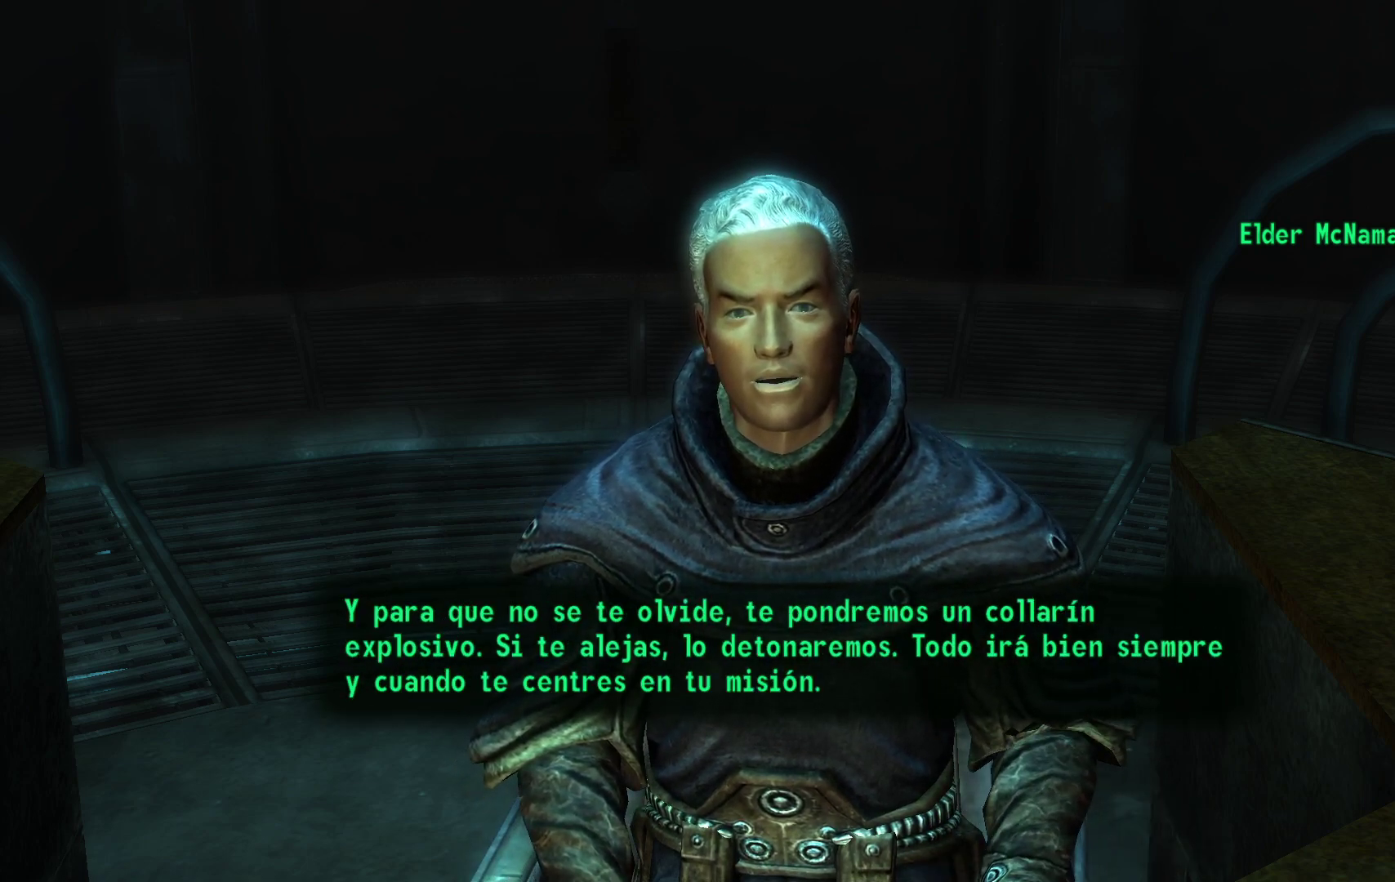
{"buttons": [], "left_stick": "center", "right_stick": "center", "events": []}
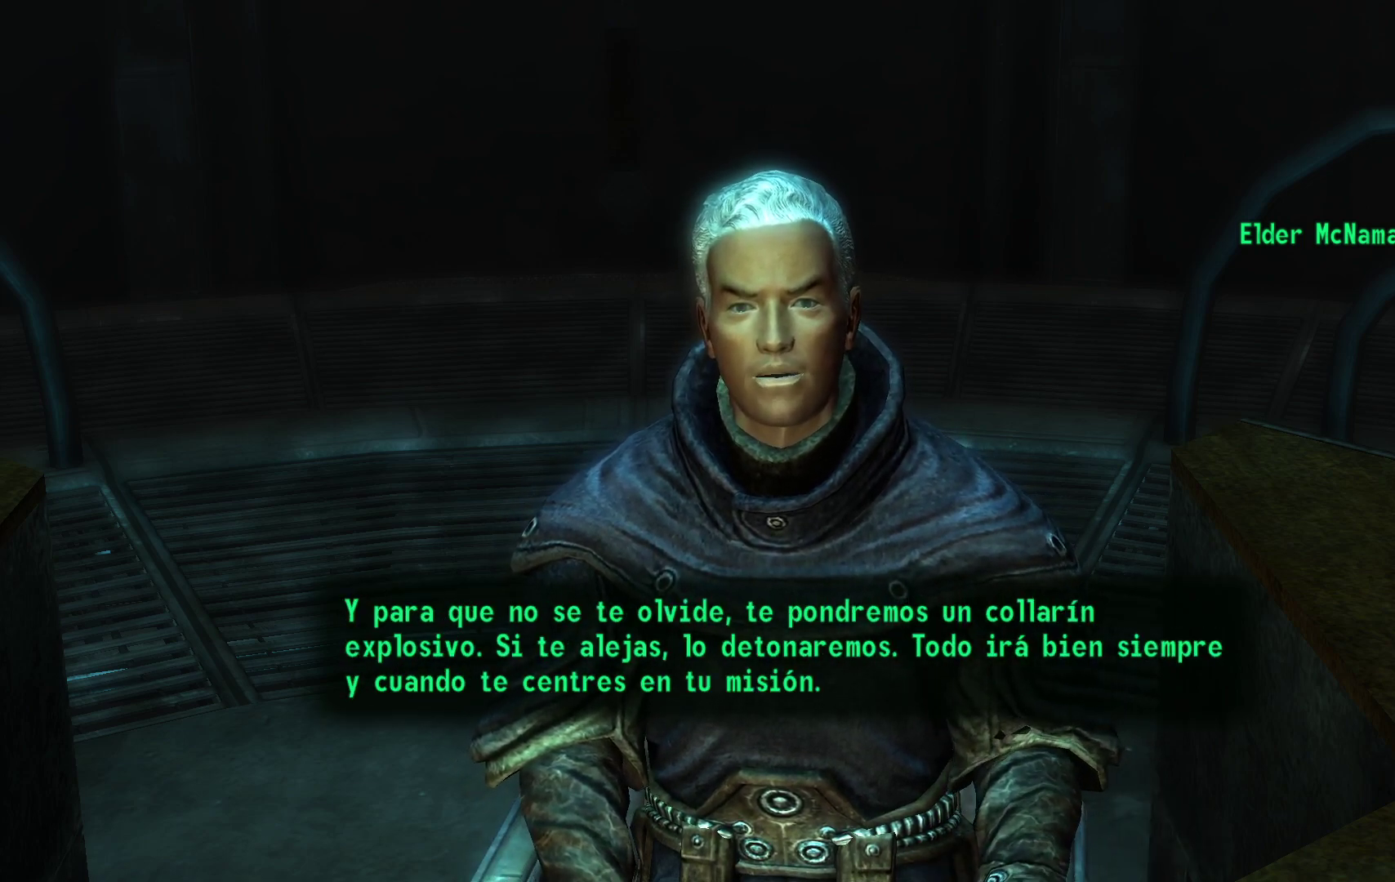
{"buttons": [], "left_stick": "center", "right_stick": "center", "events": []}
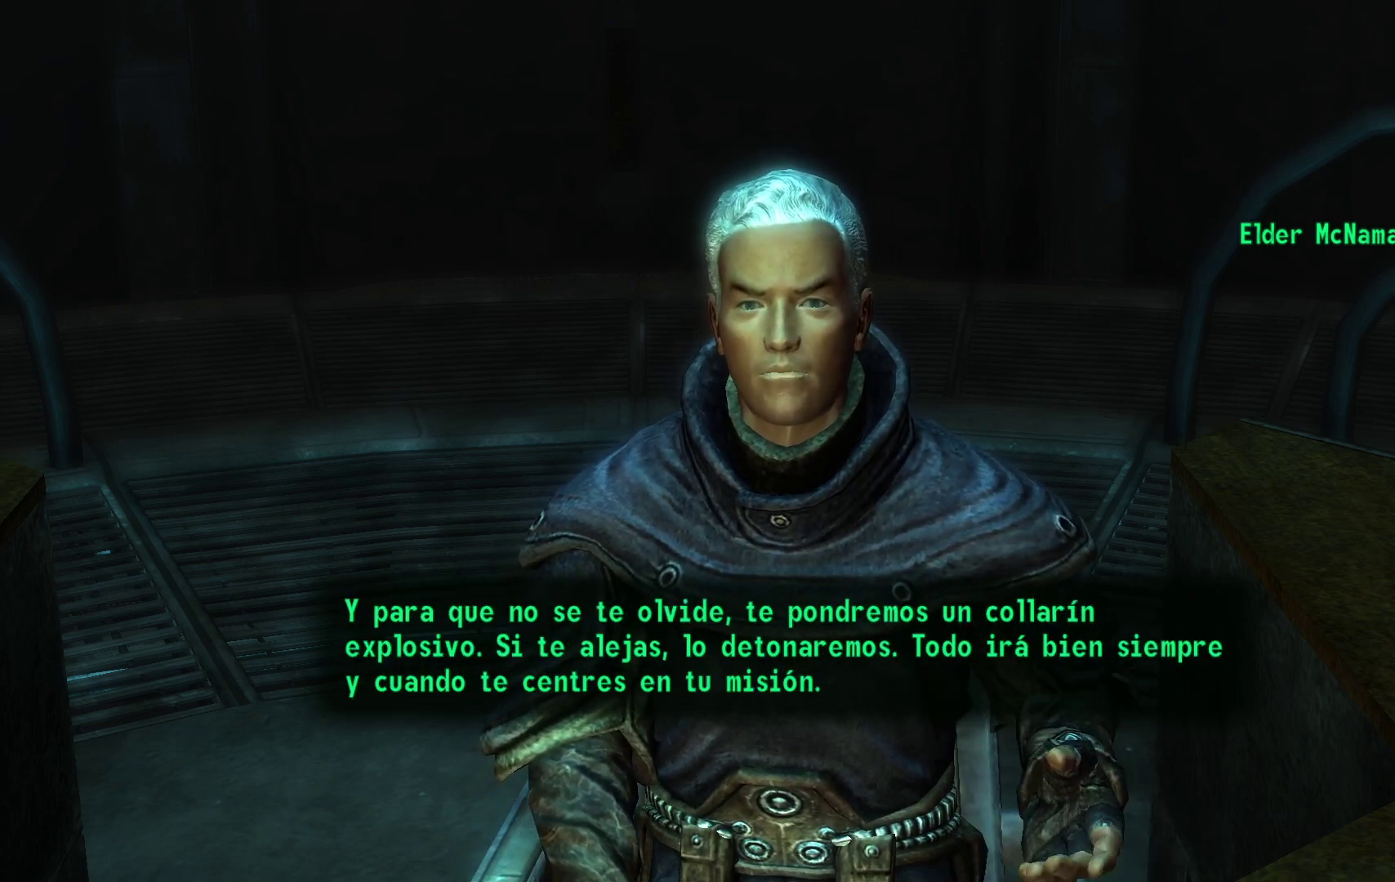
{"buttons": [], "left_stick": "center", "right_stick": "center", "events": []}
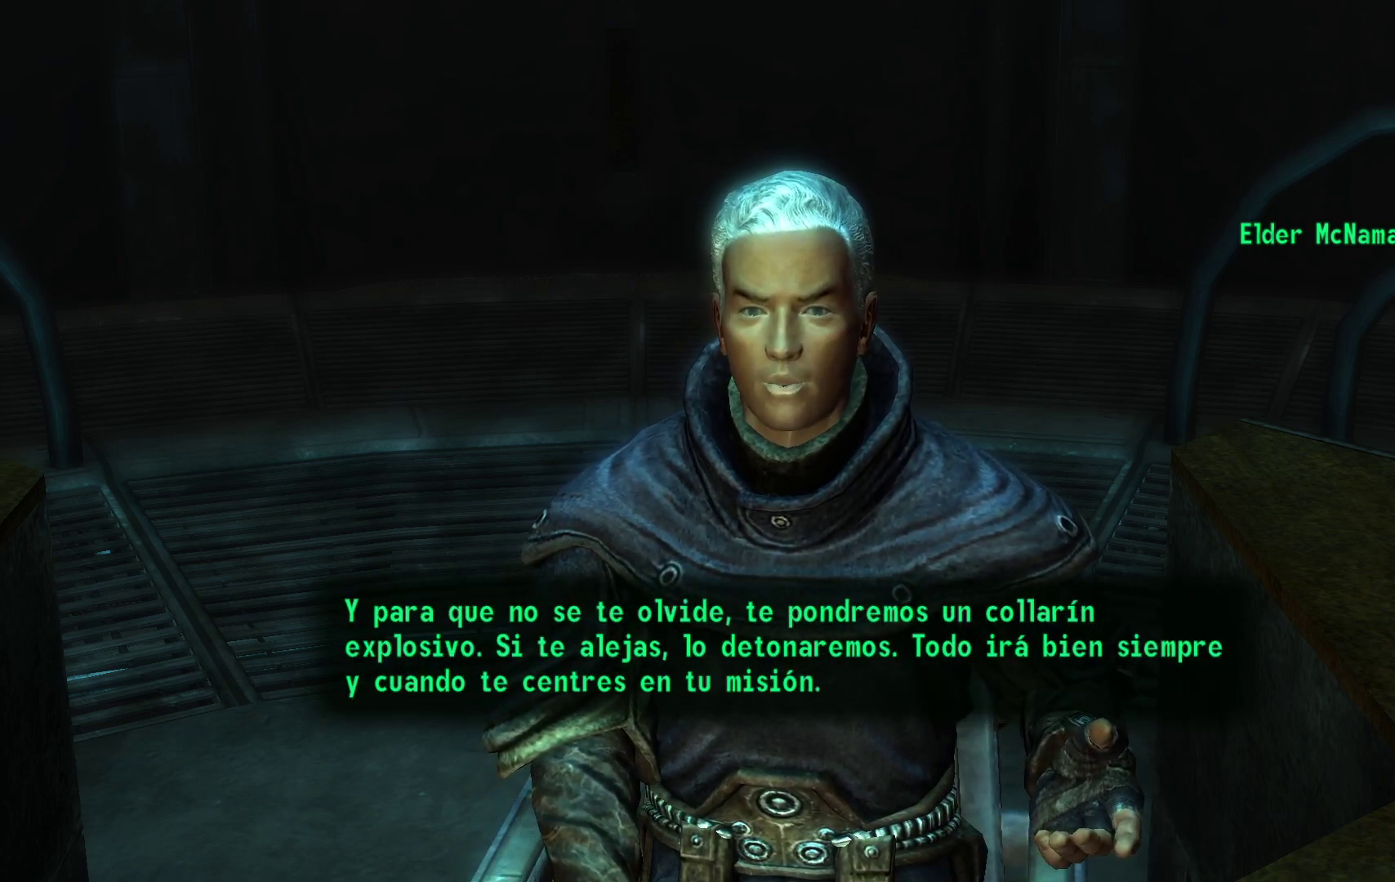
{"buttons": [], "left_stick": "center", "right_stick": "center", "events": []}
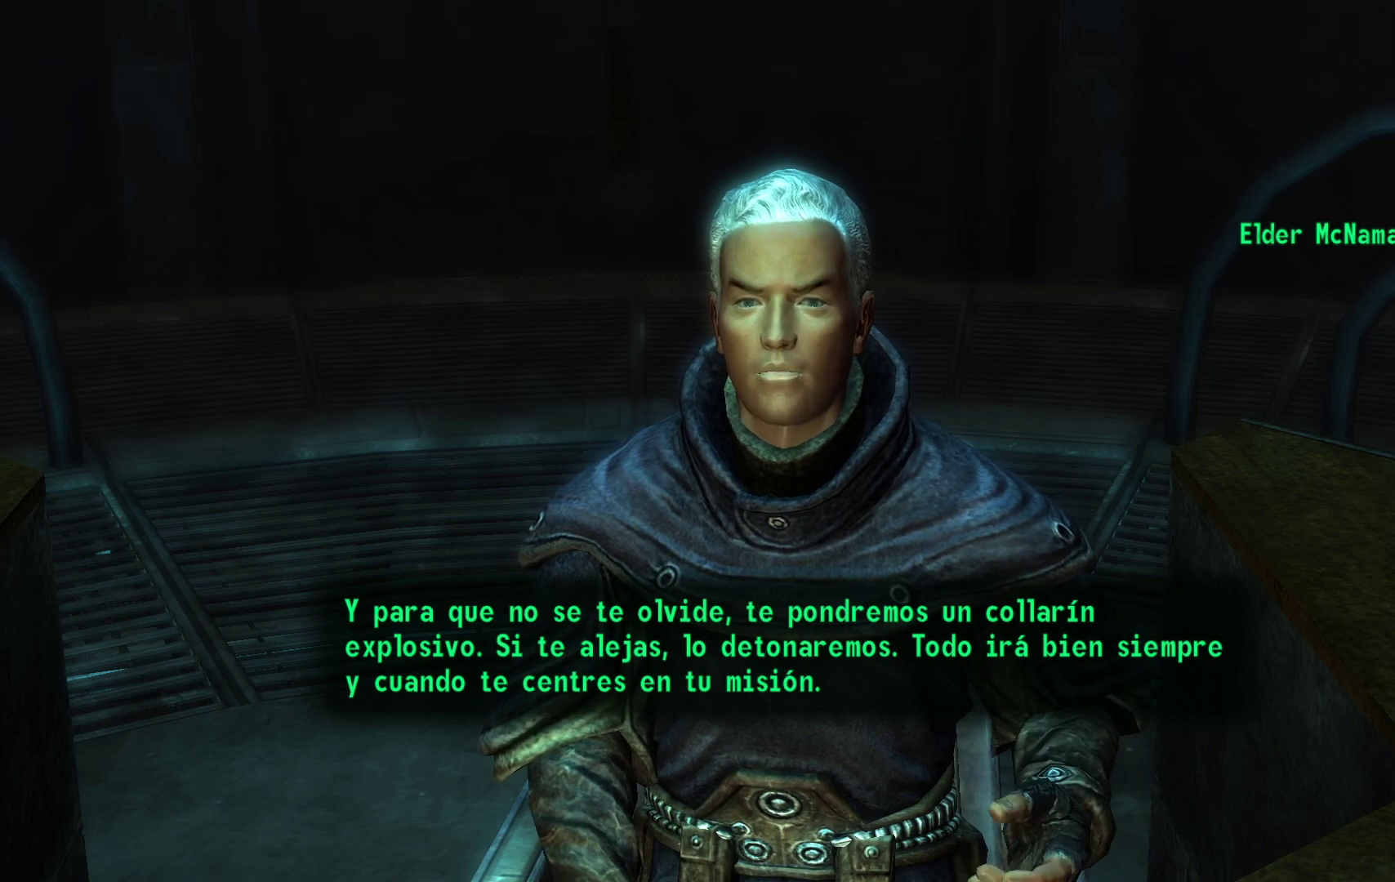
{"buttons": [], "left_stick": "center", "right_stick": "center", "events": [[117, "A", "down"], [267, "A", "up"]]}